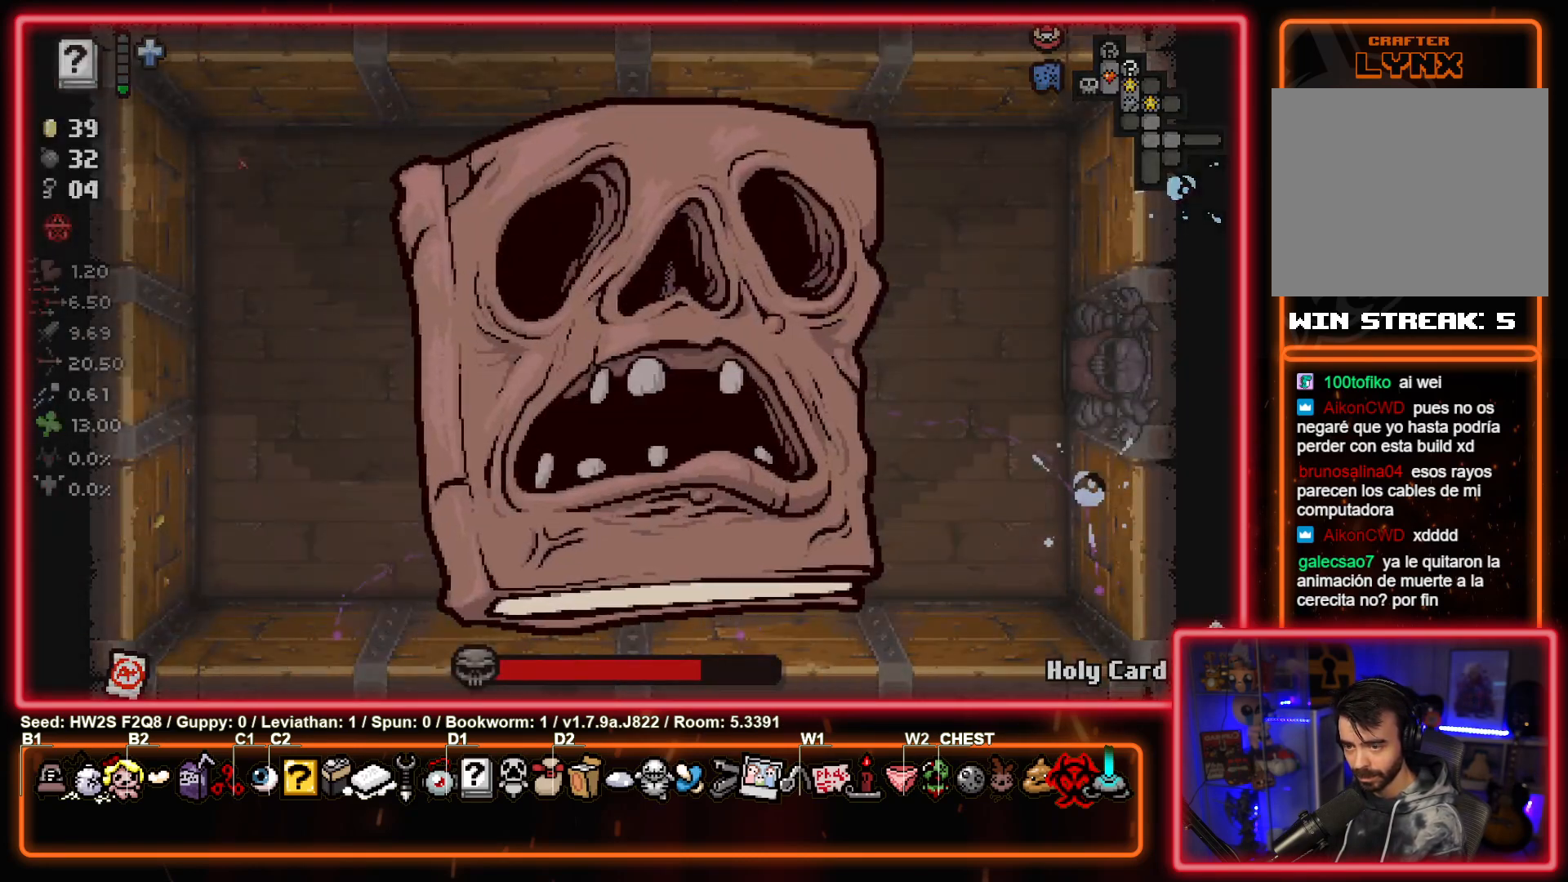
Gameplay with a controller (PlayStation layout); each line is a JSON object with the inputs held at the frame after it. "events" lists button and stick changes between this image and that frame as [ms after this image, input, new state], when the widget could be followed in between. Not read: right_stick.
{"buttons": ["SQUARE"], "left_stick": "down", "events": []}
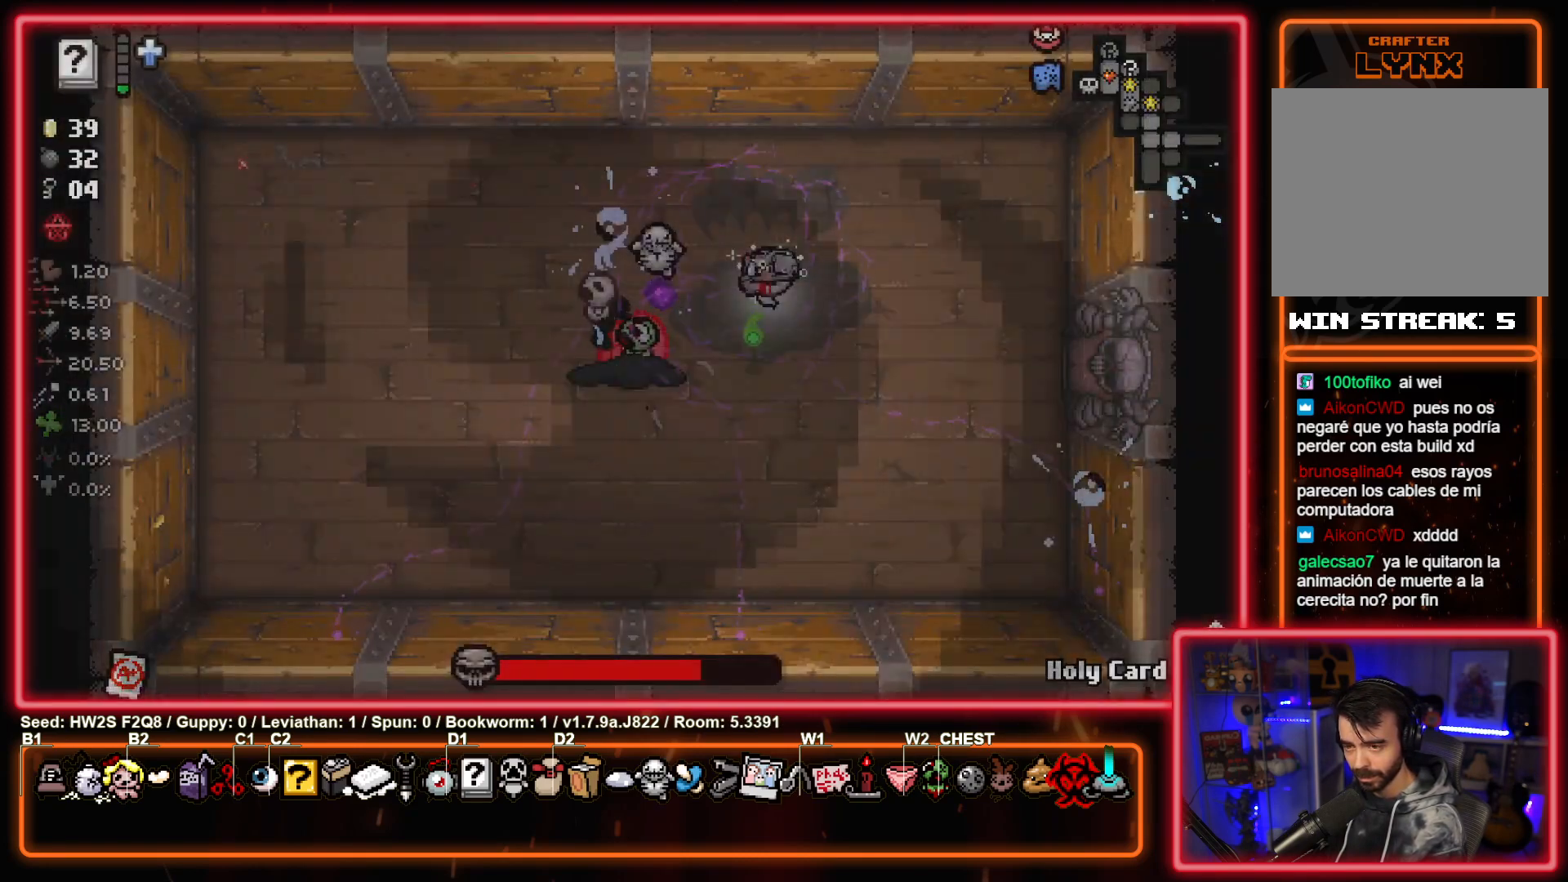
{"buttons": ["SQUARE"], "left_stick": "down", "events": []}
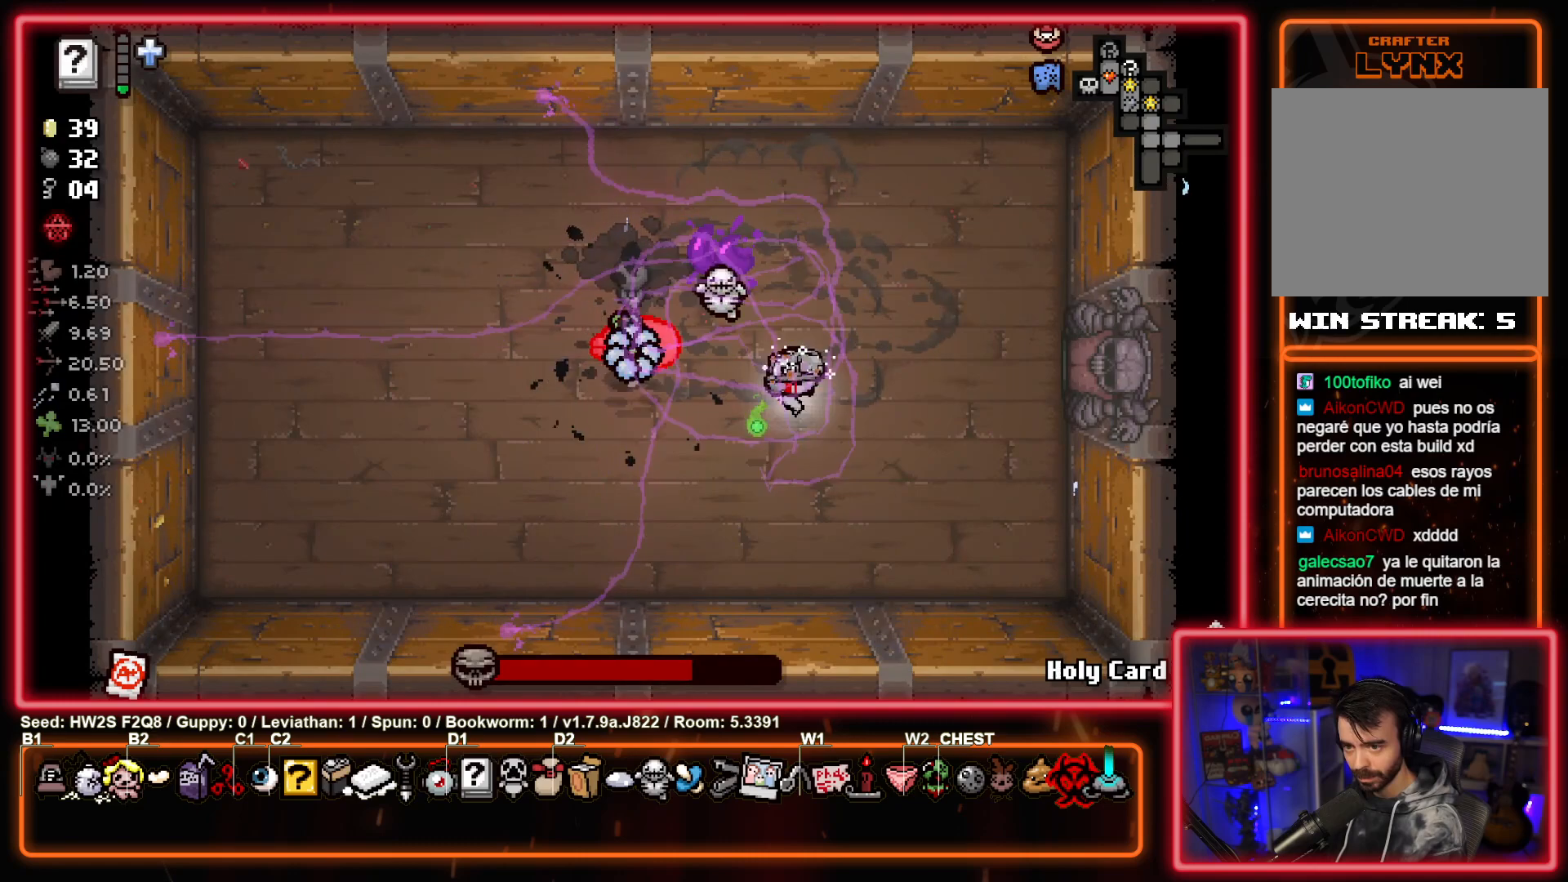
{"buttons": ["TRIANGLE"], "left_stick": "down-right", "events": [[50, "left_stick", "down-left"], [117, "TRIANGLE", "down"], [283, "SQUARE", "up"], [483, "left_stick", "down-right"]]}
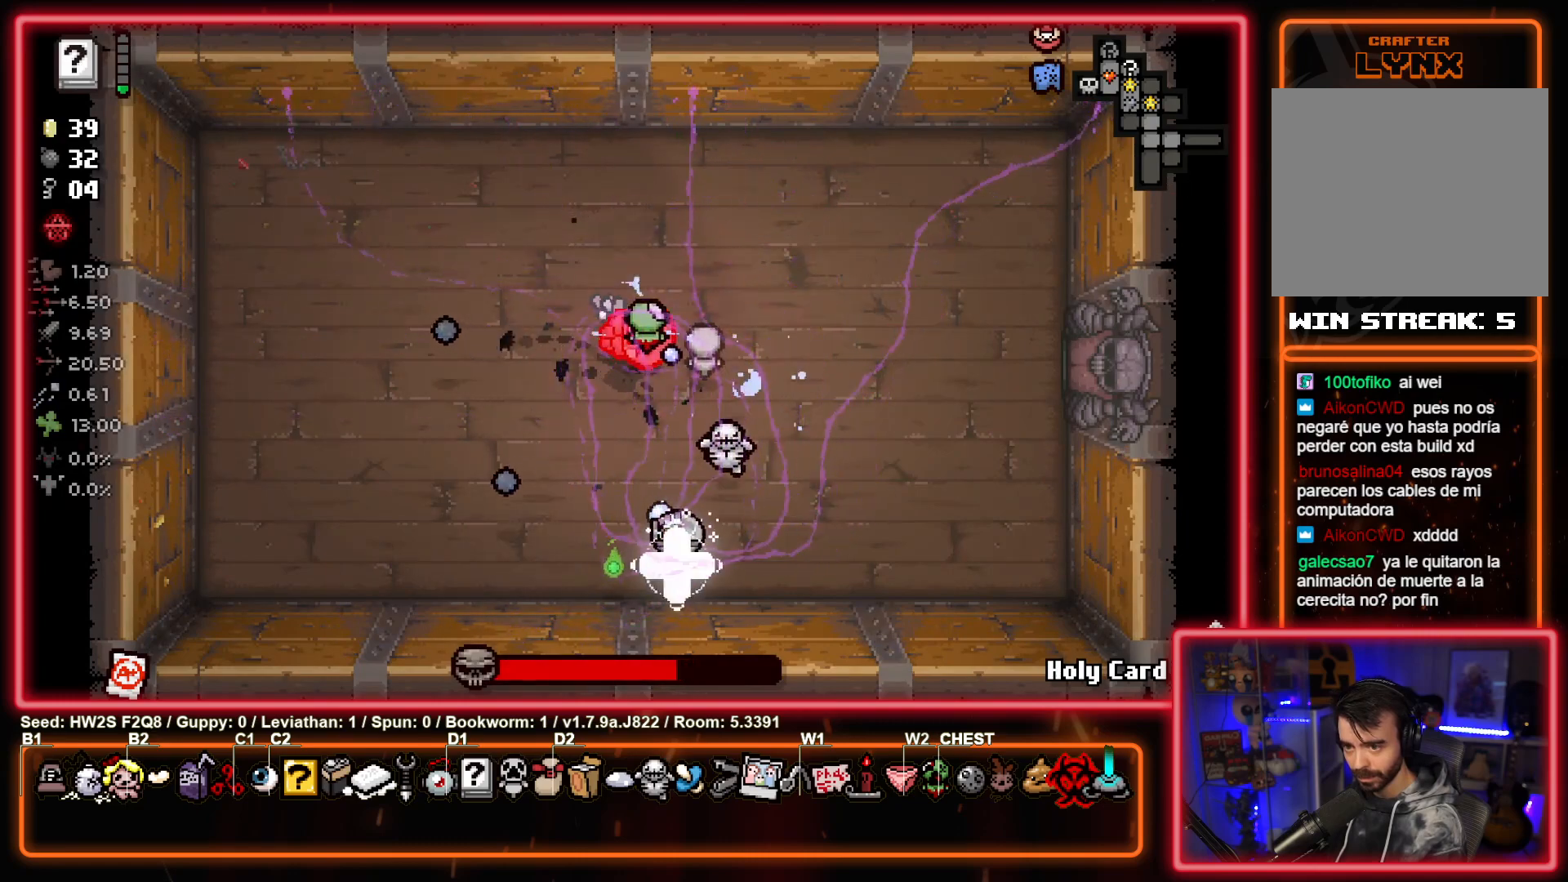
{"buttons": ["TRIANGLE"], "left_stick": "down-left", "events": [[183, "left_stick", "down-left"]]}
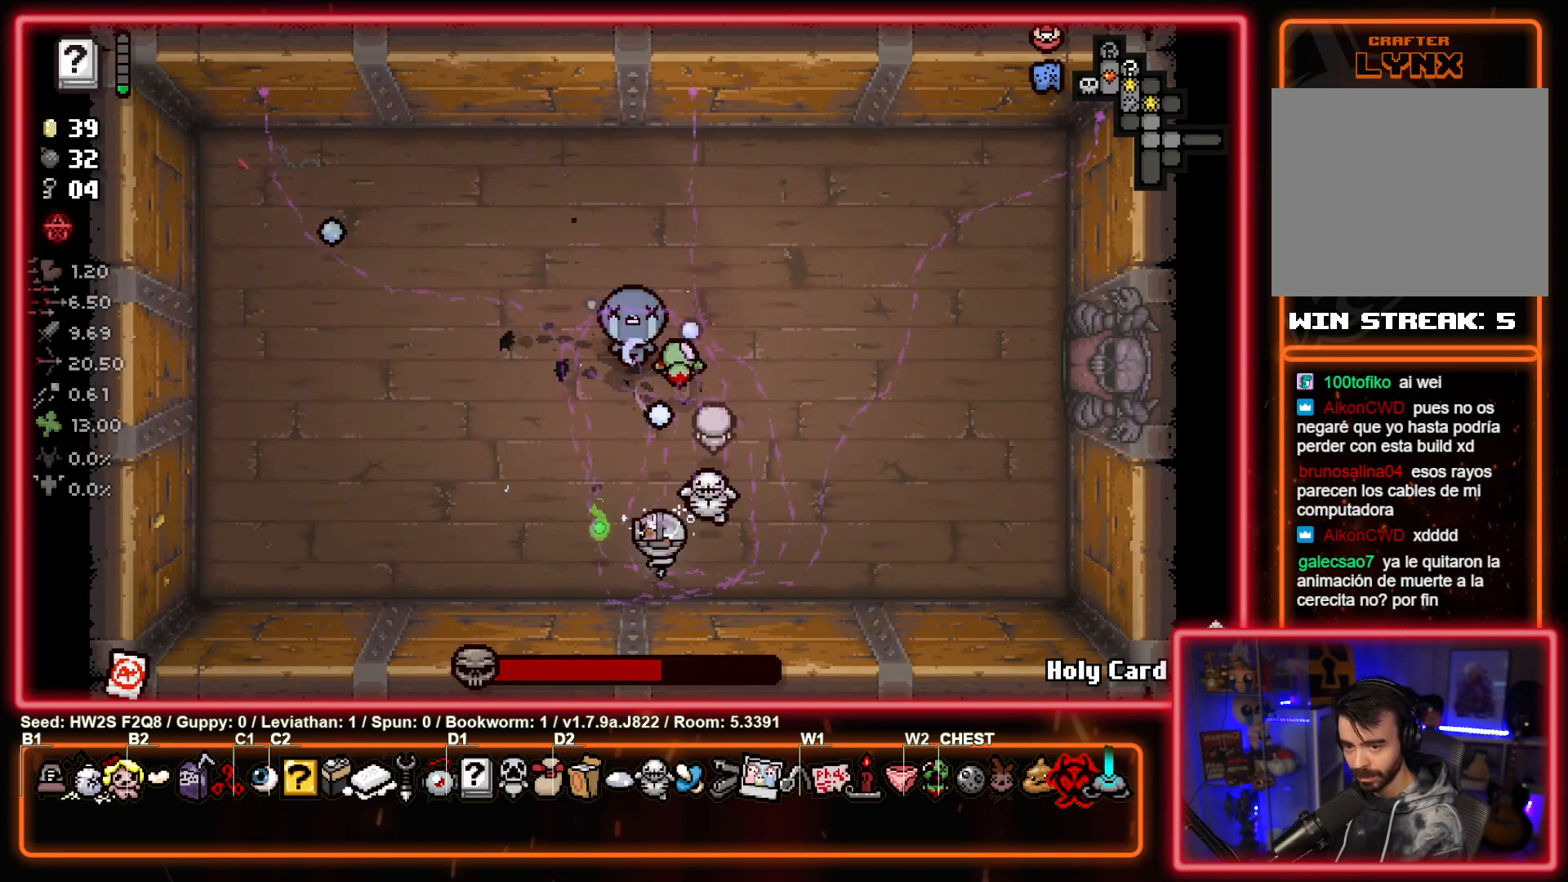
{"buttons": ["CIRCLE"], "left_stick": "left", "events": [[300, "CIRCLE", "down"], [317, "left_stick", "left"], [400, "TRIANGLE", "up"]]}
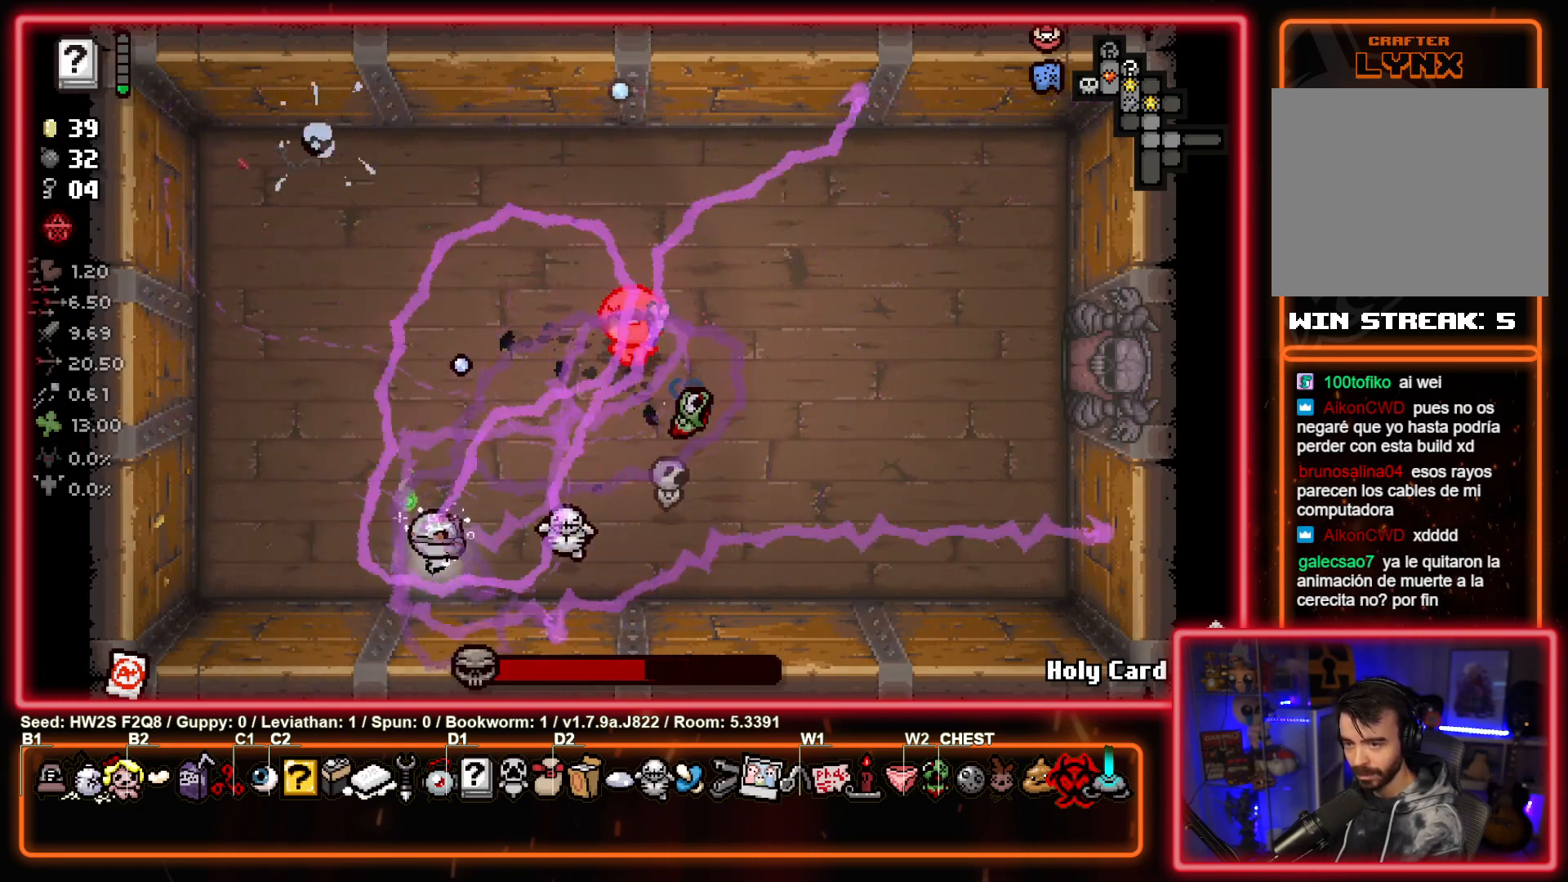
{"buttons": ["CIRCLE"], "left_stick": "up-right", "events": [[50, "left_stick", "up-left"], [83, "R1", "down"], [183, "R1", "up"], [417, "left_stick", "up-right"]]}
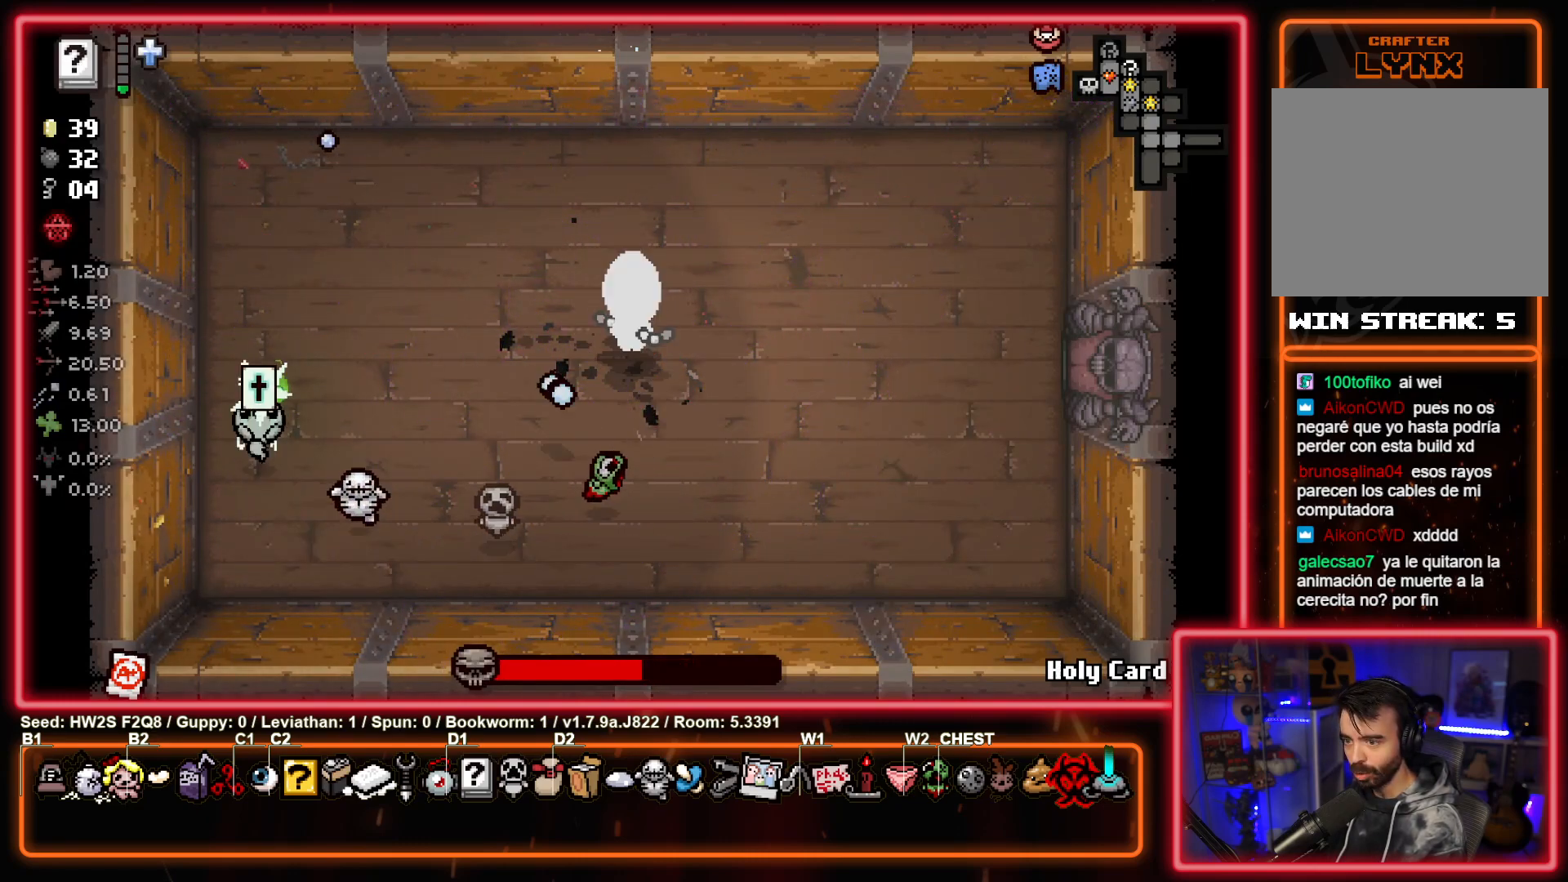
{"buttons": ["CIRCLE"], "left_stick": "up-left", "events": [[250, "left_stick", "up-left"]]}
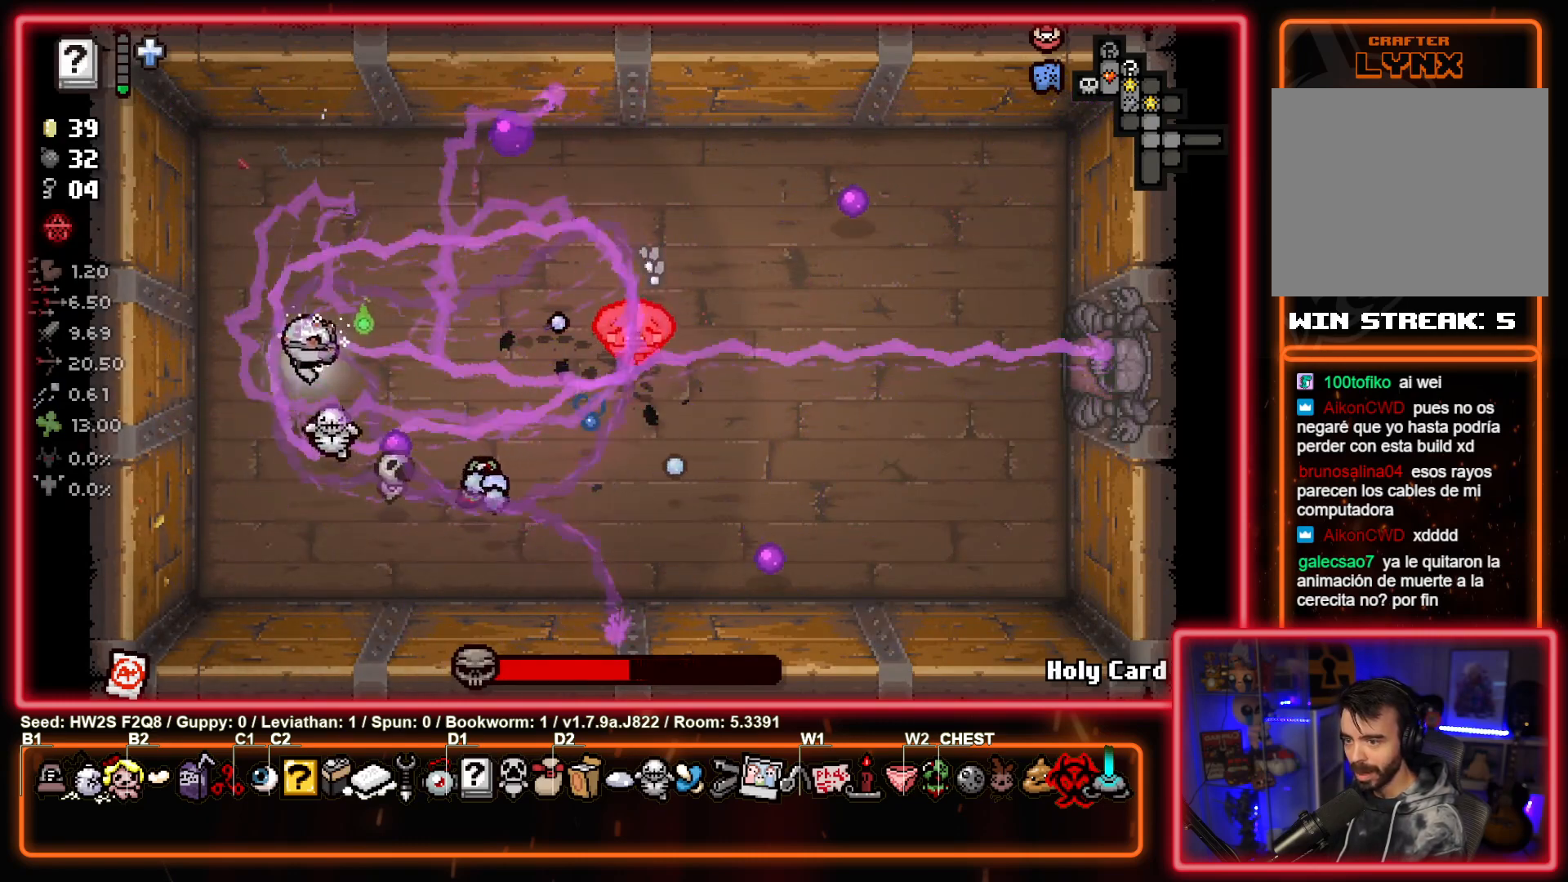
{"buttons": ["CIRCLE"], "left_stick": "up", "events": [[67, "left_stick", "up-right"], [117, "left_stick", "right"], [317, "left_stick", "down-right"], [483, "left_stick", "up"]]}
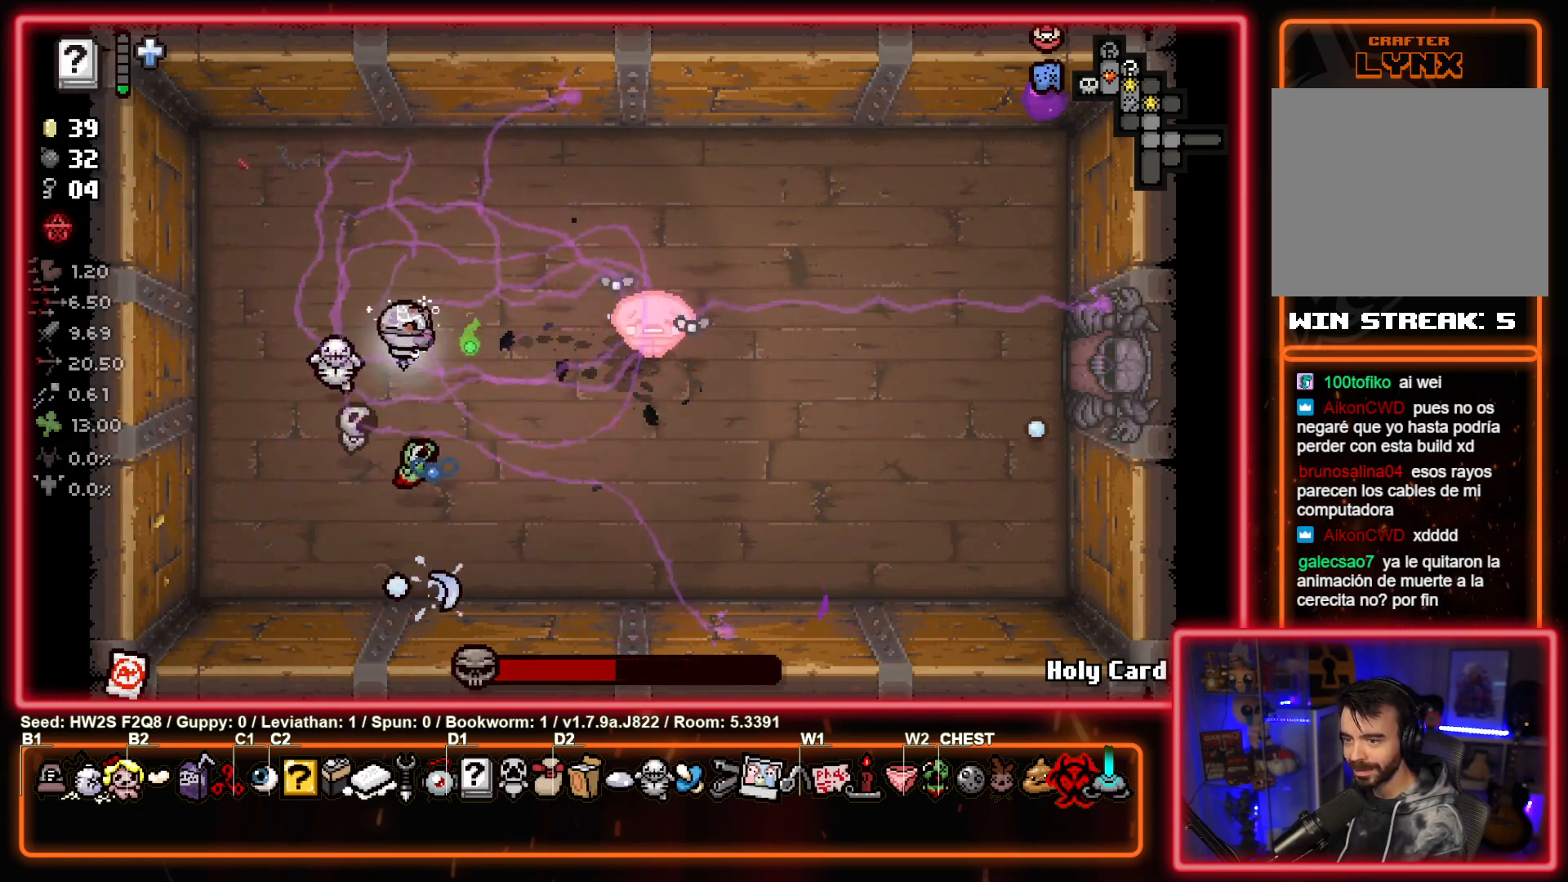
{"buttons": ["CIRCLE"], "left_stick": "center", "events": [[117, "left_stick", "left"], [217, "left_stick", "right"], [383, "left_stick", "left"], [483, "left_stick", "center"]]}
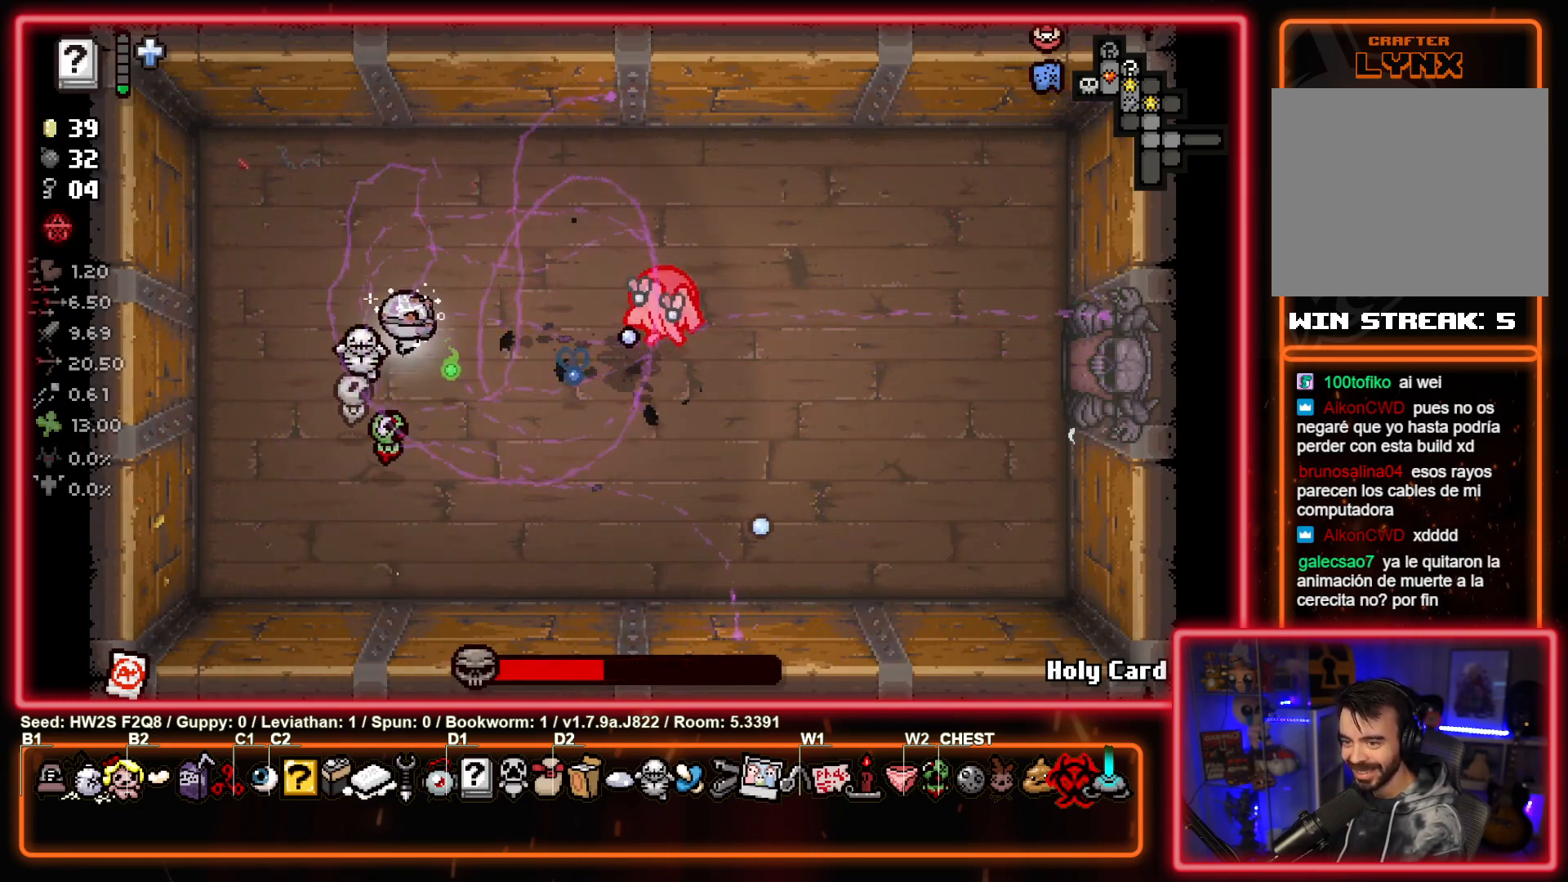
{"buttons": ["CIRCLE"], "left_stick": "up-left", "events": [[17, "left_stick", "right"], [167, "left_stick", "center"], [300, "left_stick", "up-right"], [400, "left_stick", "up-left"]]}
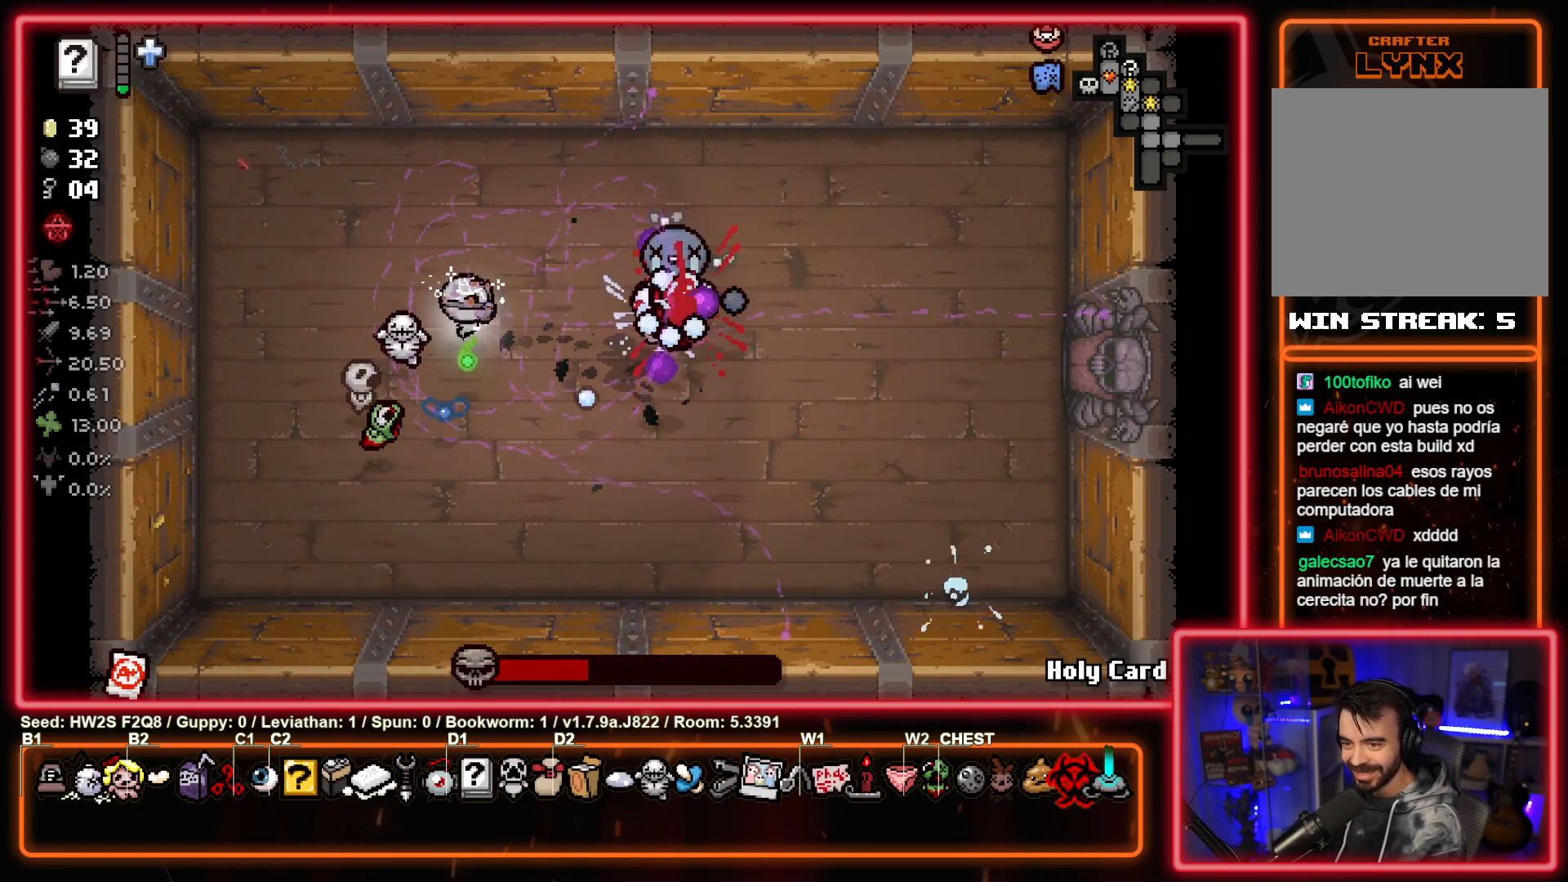
{"buttons": ["CIRCLE"], "left_stick": "down", "events": [[217, "left_stick", "down"], [300, "left_stick", "right"], [433, "left_stick", "left"], [483, "left_stick", "down"]]}
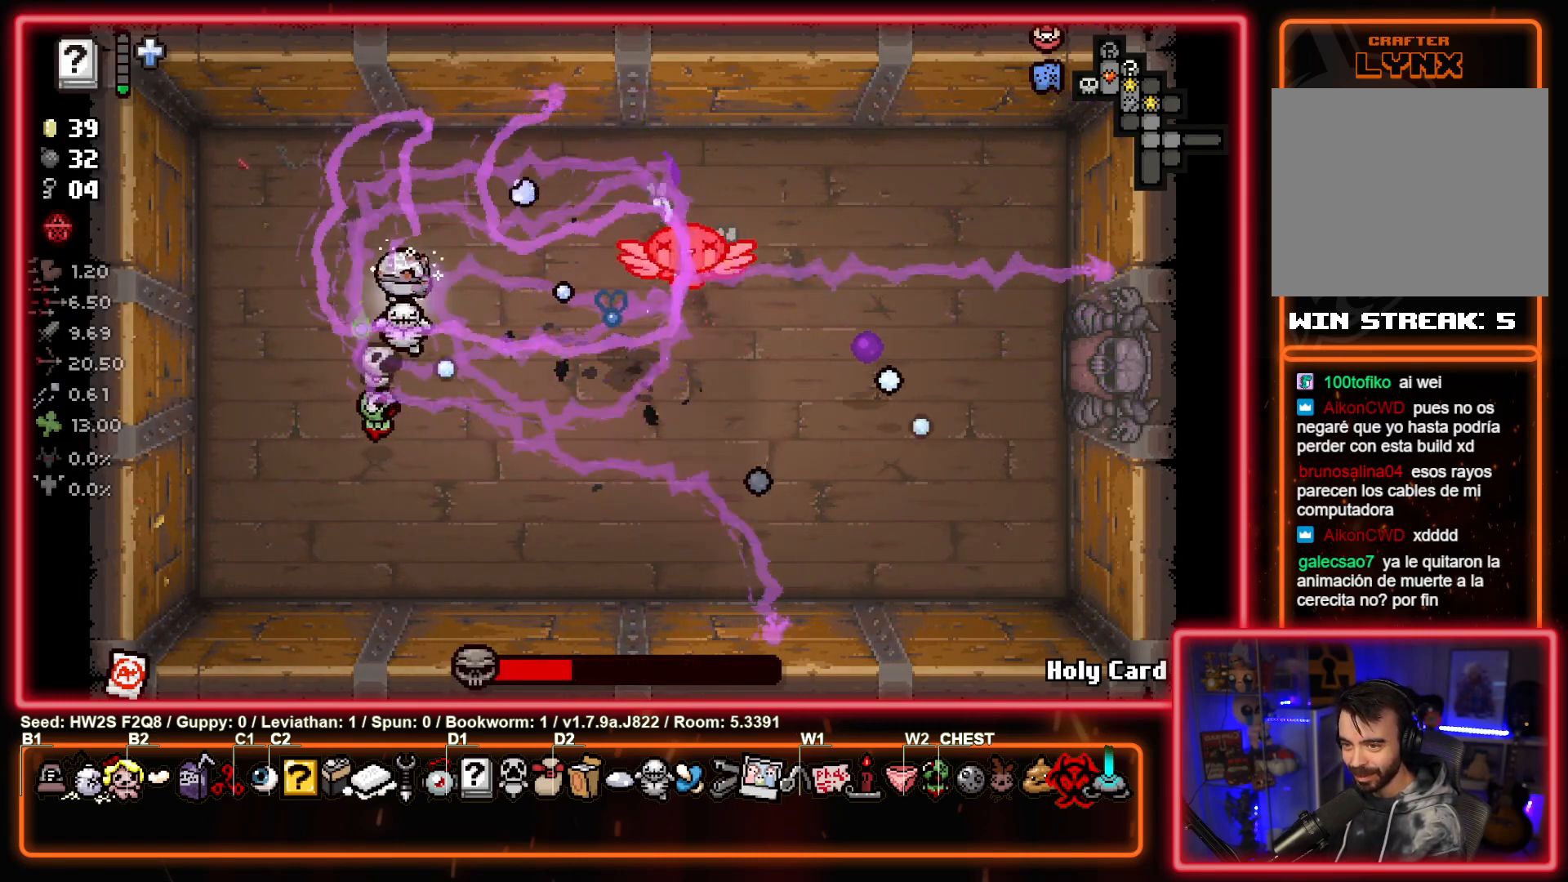
{"buttons": ["CIRCLE"], "left_stick": "up", "events": [[33, "left_stick", "right"], [183, "left_stick", "center"], [417, "left_stick", "up"]]}
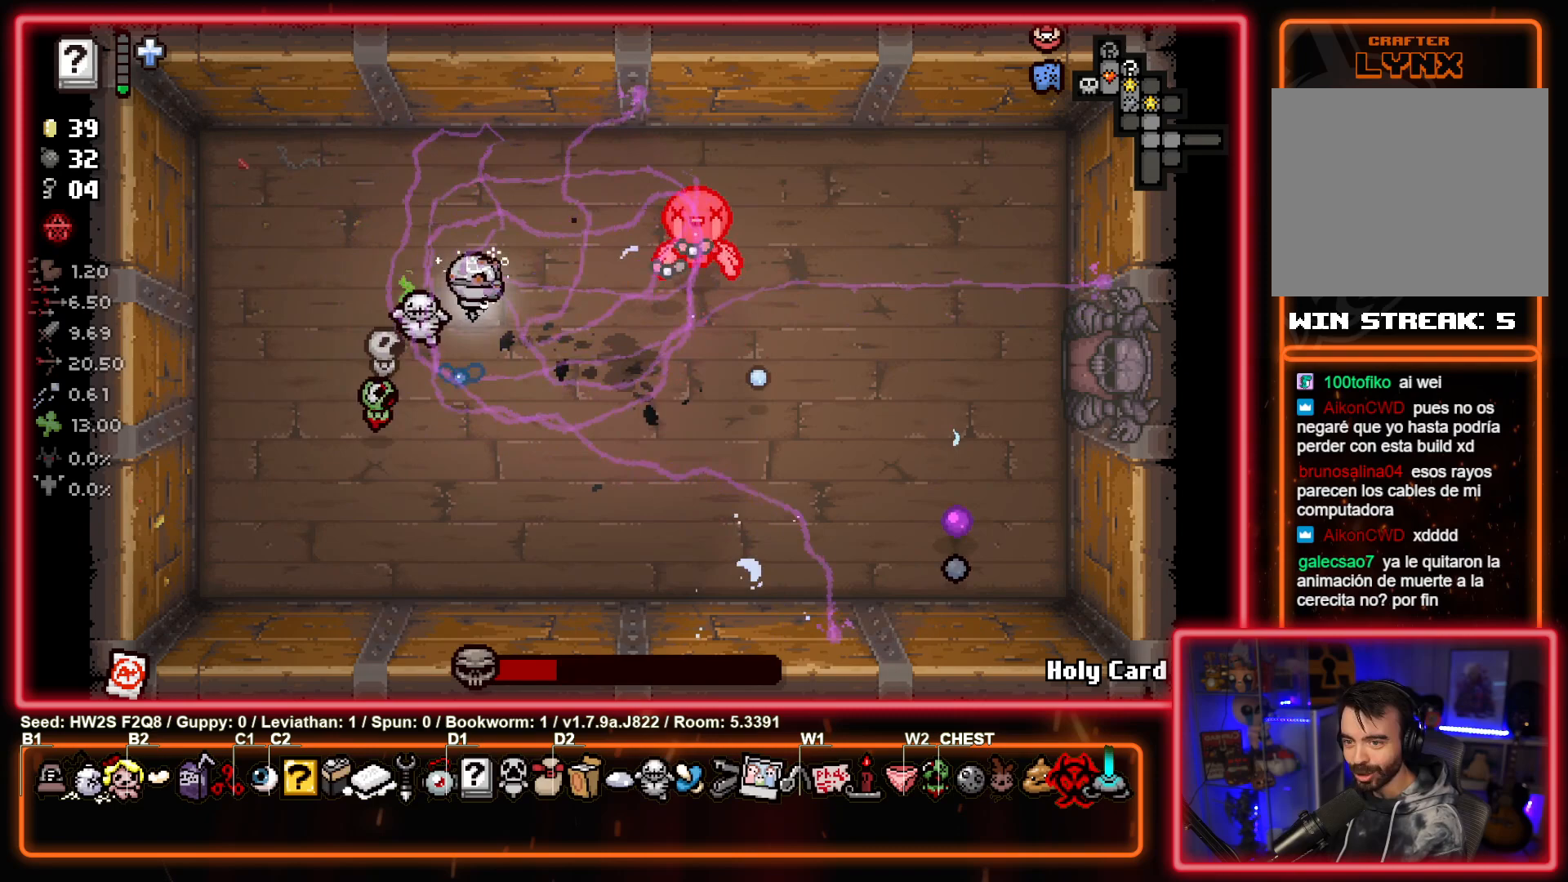
{"buttons": ["CIRCLE"], "left_stick": "left", "events": [[33, "left_stick", "right"], [133, "left_stick", "center"], [183, "left_stick", "up-left"], [450, "left_stick", "left"]]}
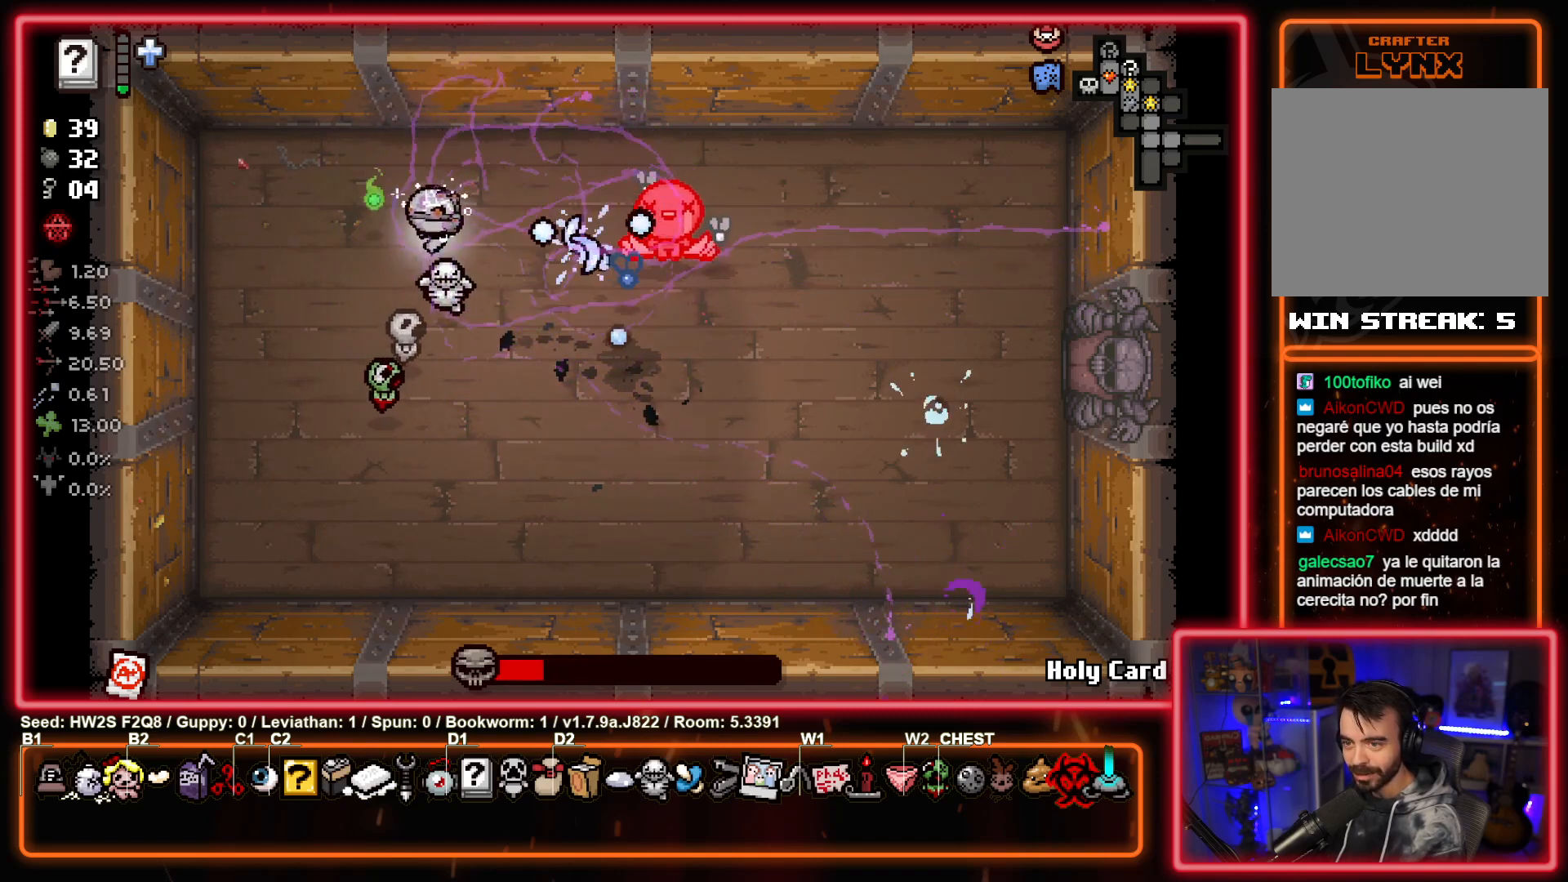
{"buttons": ["CIRCLE"], "left_stick": "down-right", "events": [[250, "left_stick", "down"], [317, "left_stick", "down-right"]]}
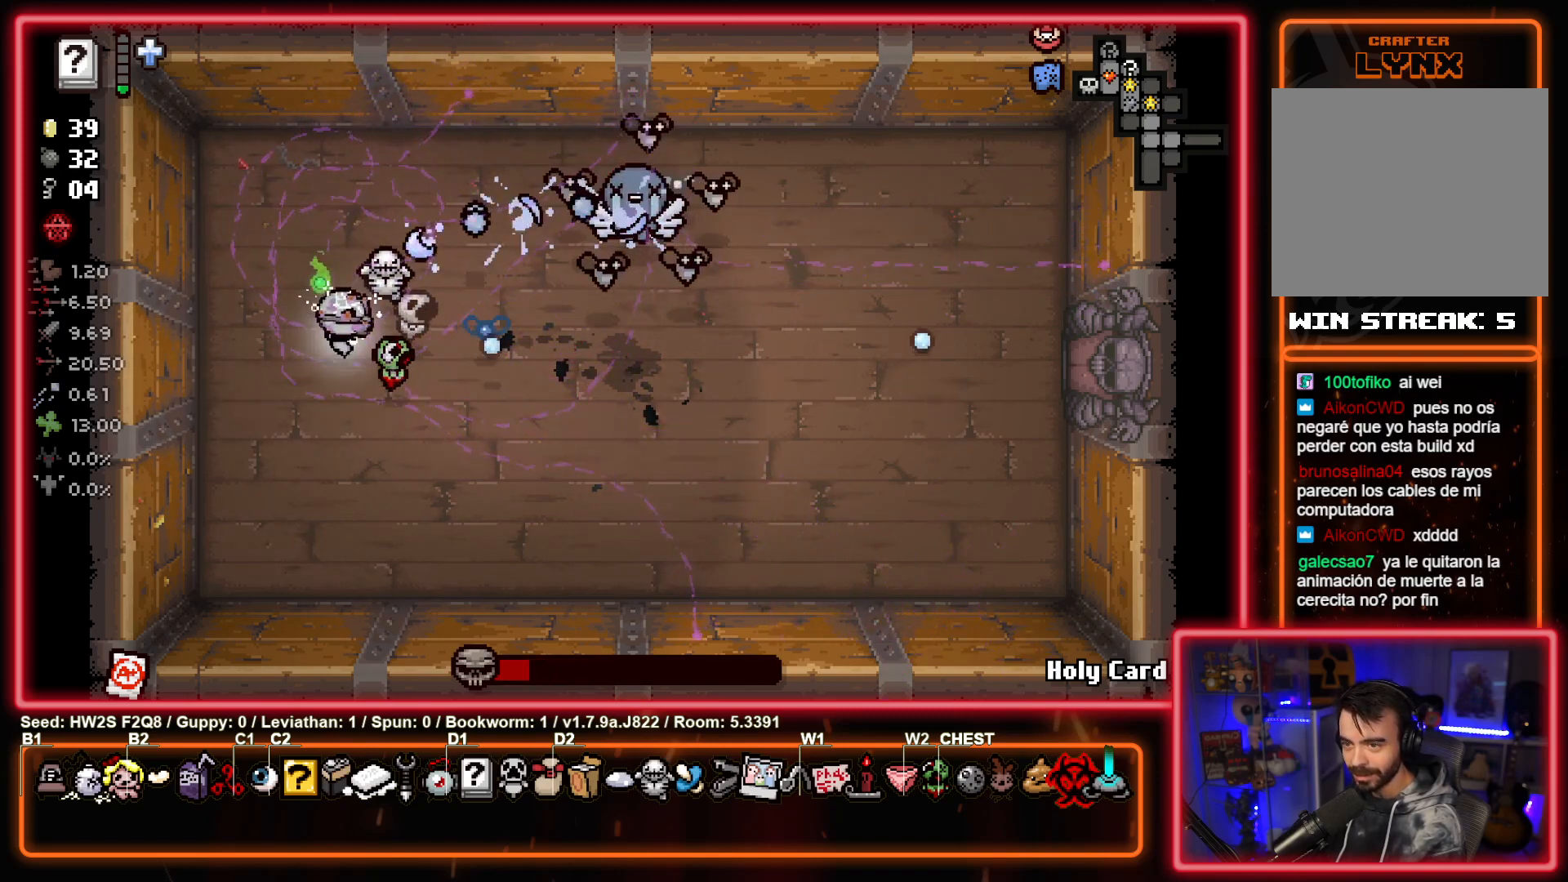
{"buttons": ["TRIANGLE"], "left_stick": "down-right", "events": [[300, "TRIANGLE", "down"], [383, "CIRCLE", "up"]]}
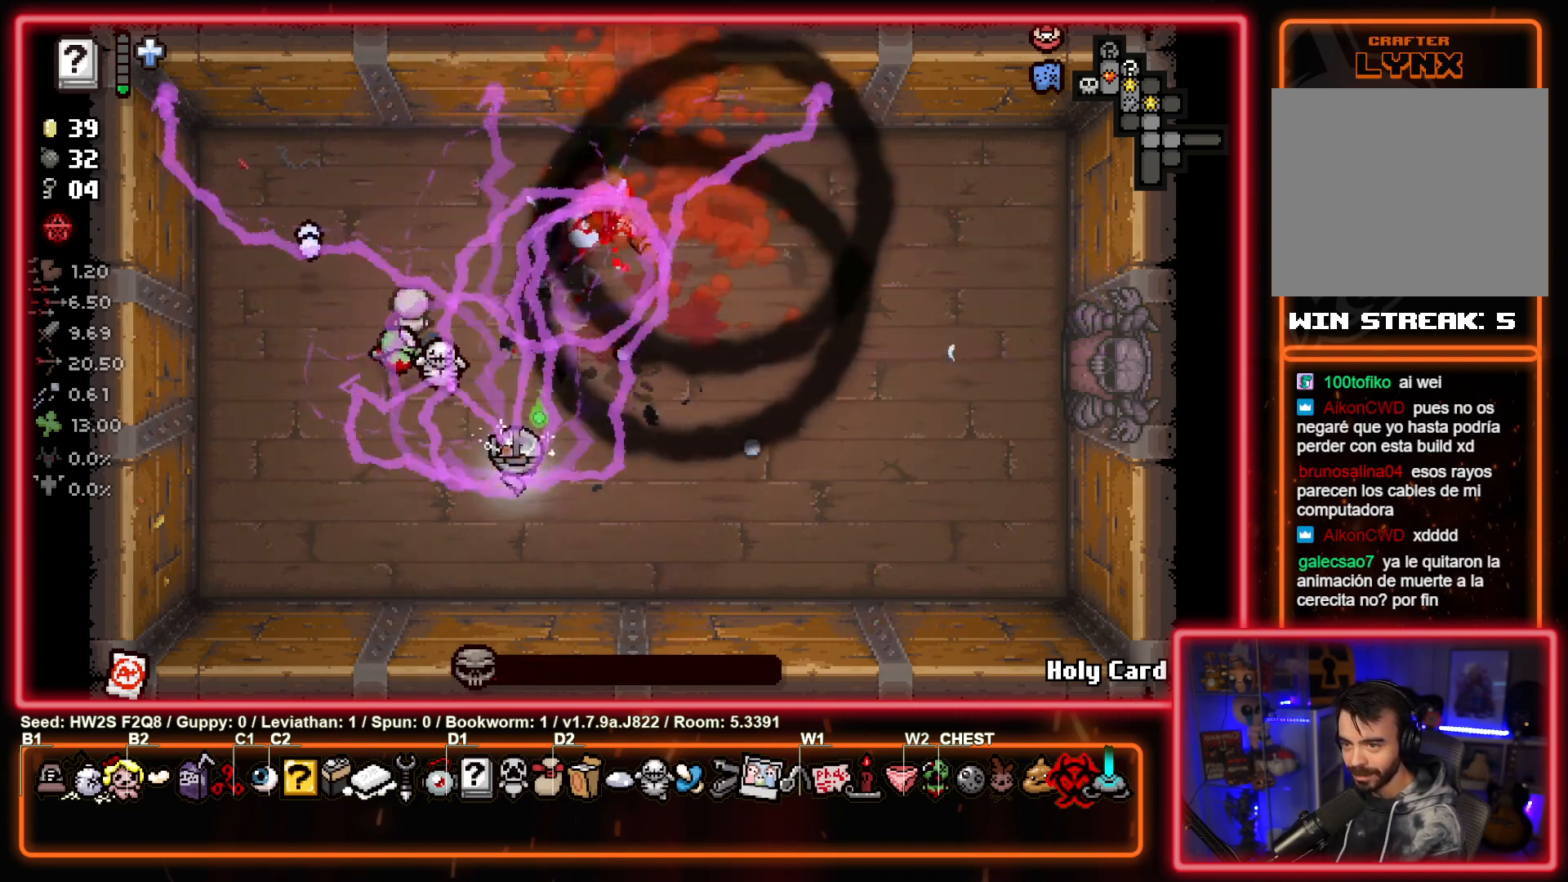
{"buttons": ["TRIANGLE"], "left_stick": "left", "events": [[233, "left_stick", "left"]]}
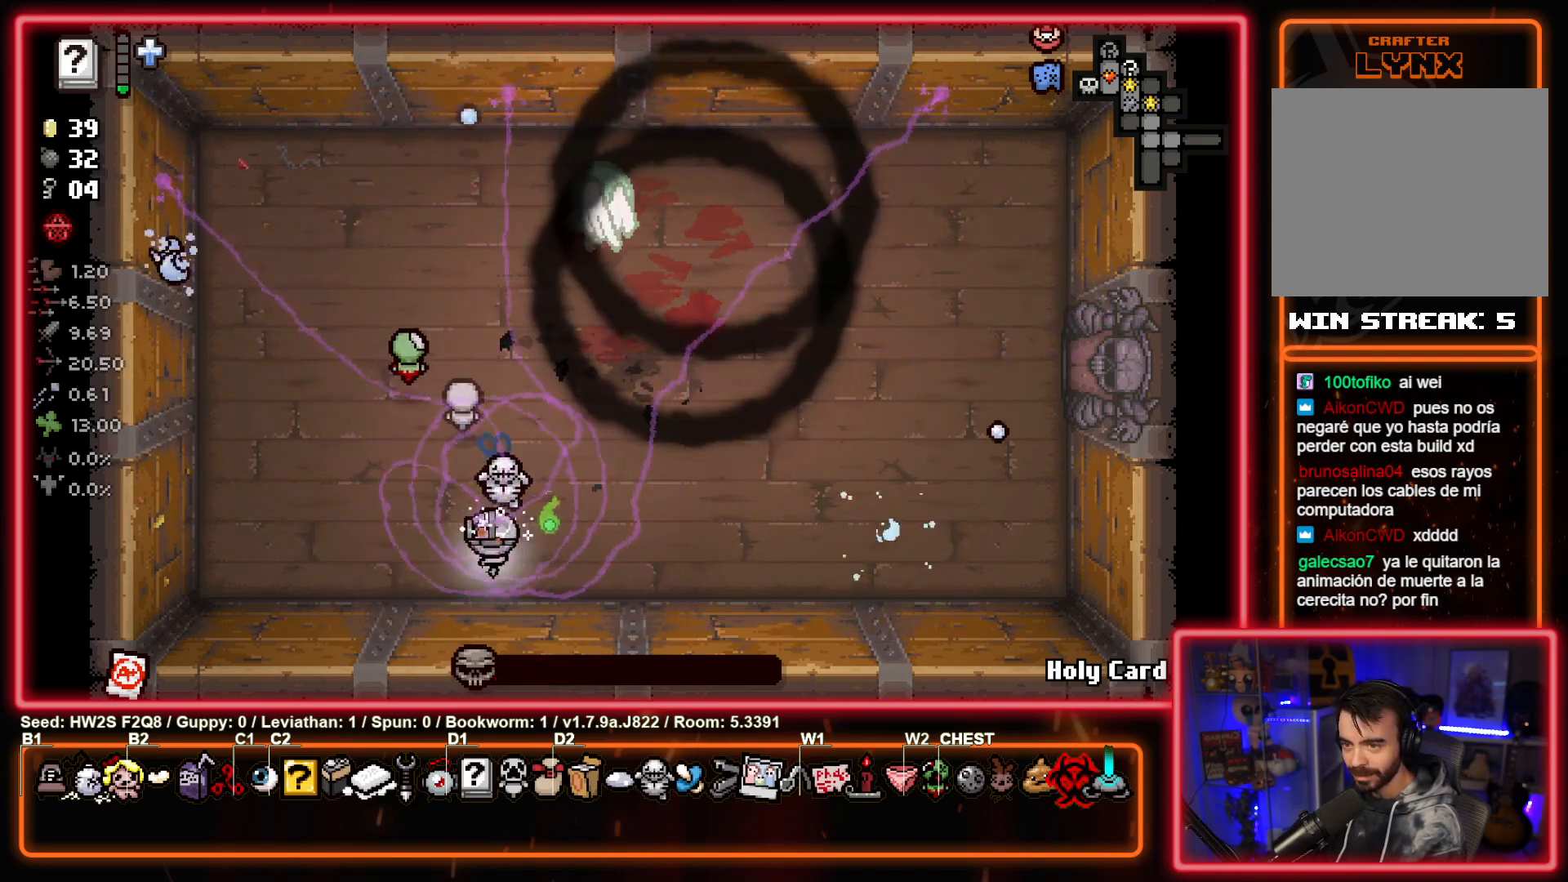
{"buttons": [], "left_stick": "up-left", "events": [[100, "left_stick", "center"], [150, "TRIANGLE", "up"], [150, "left_stick", "right"], [450, "left_stick", "up-left"]]}
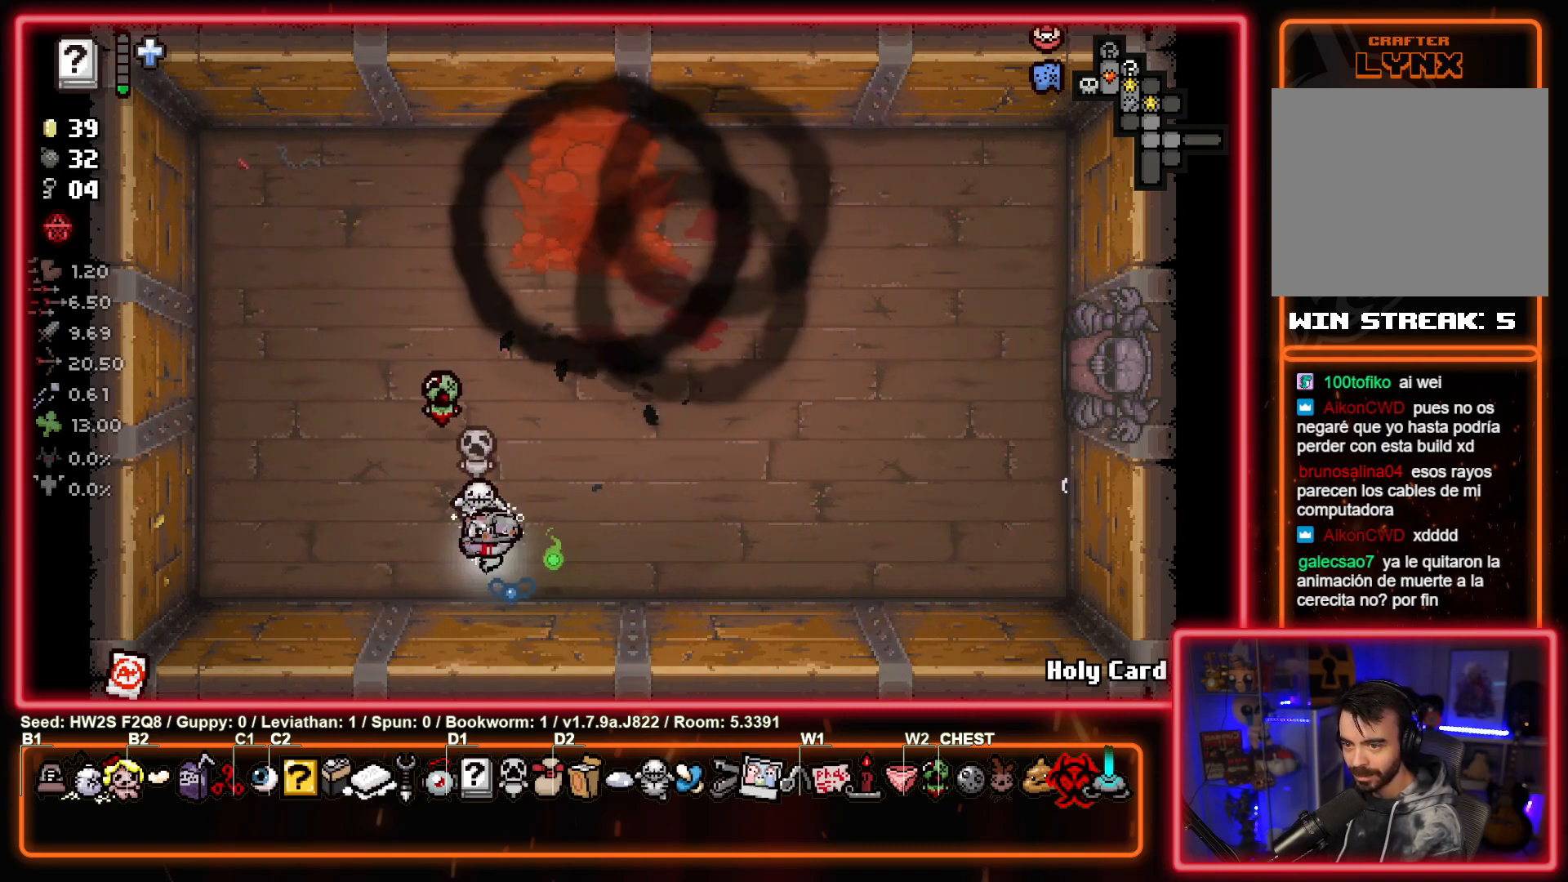
{"buttons": [], "left_stick": "up", "events": [[467, "left_stick", "up"]]}
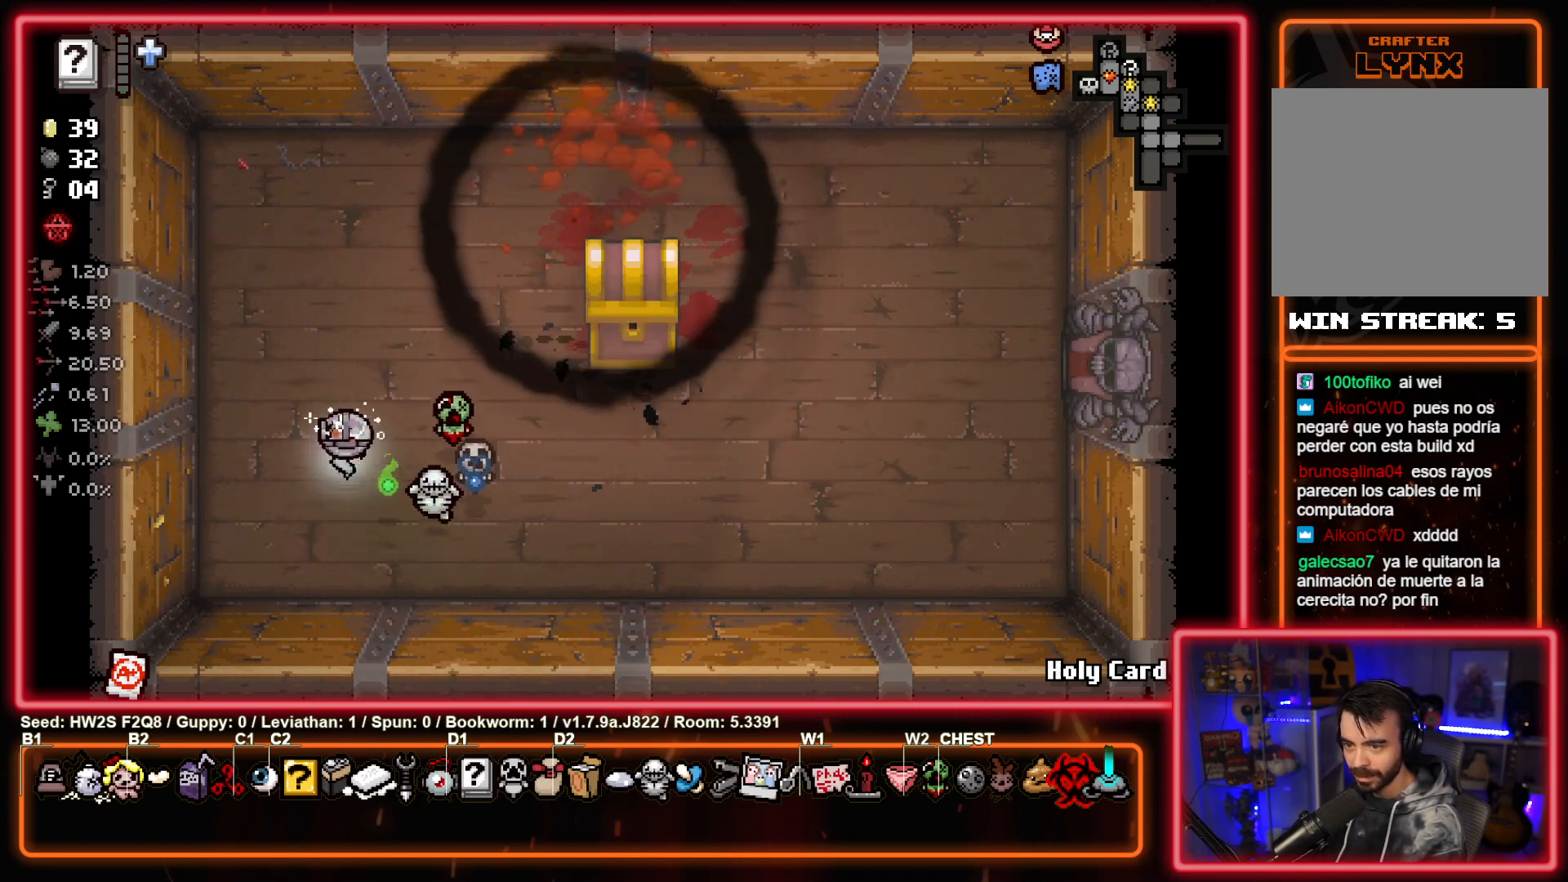
{"buttons": [], "left_stick": "up-right", "events": [[317, "left_stick", "up-right"]]}
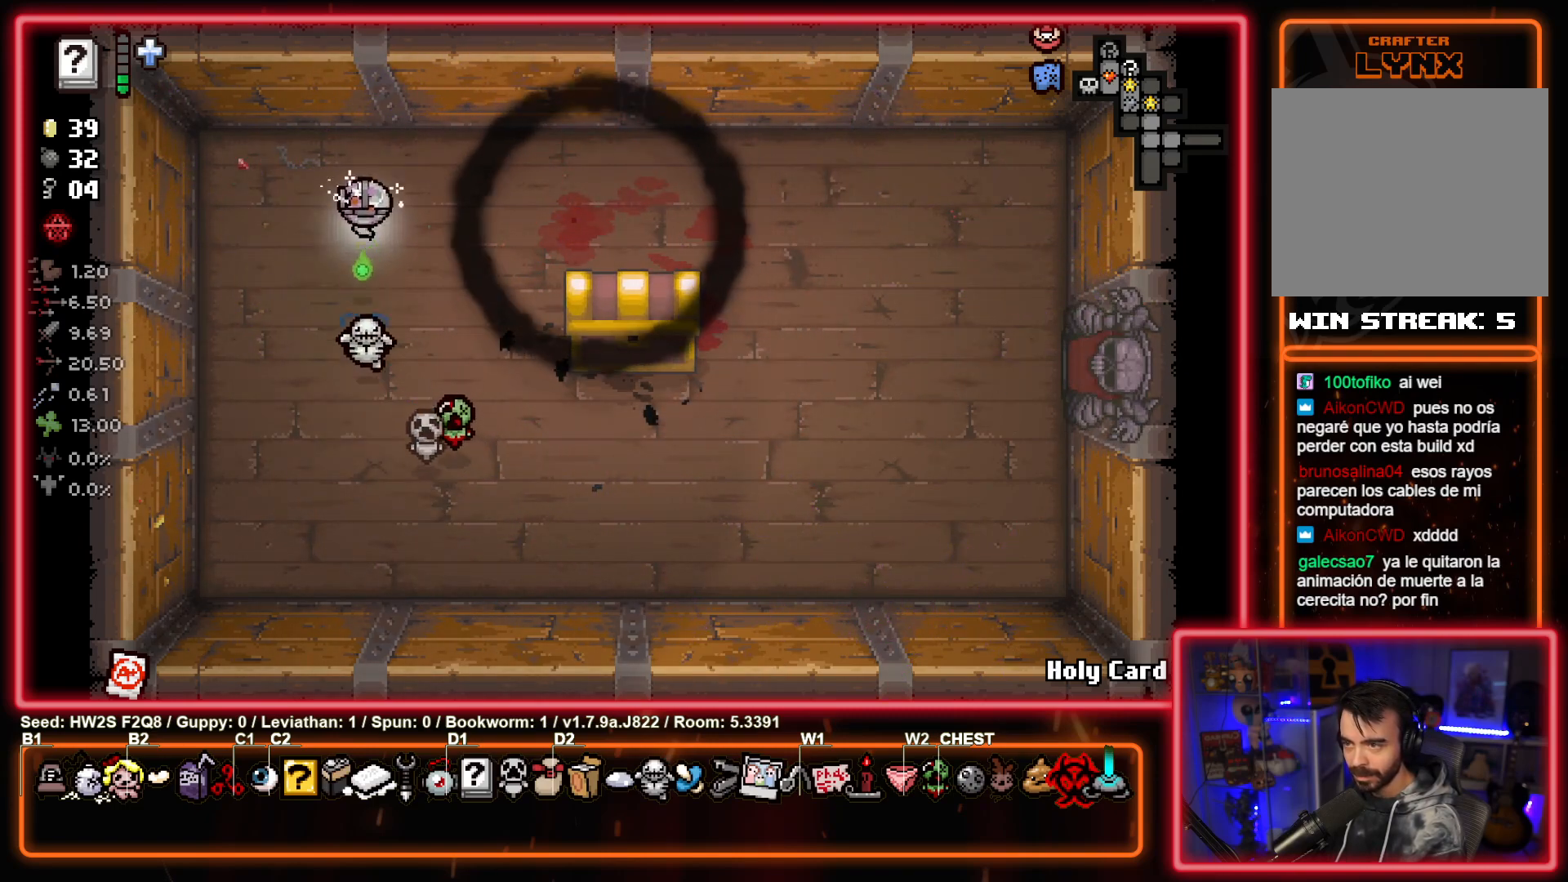
{"buttons": [], "left_stick": "right", "events": [[200, "left_stick", "right"]]}
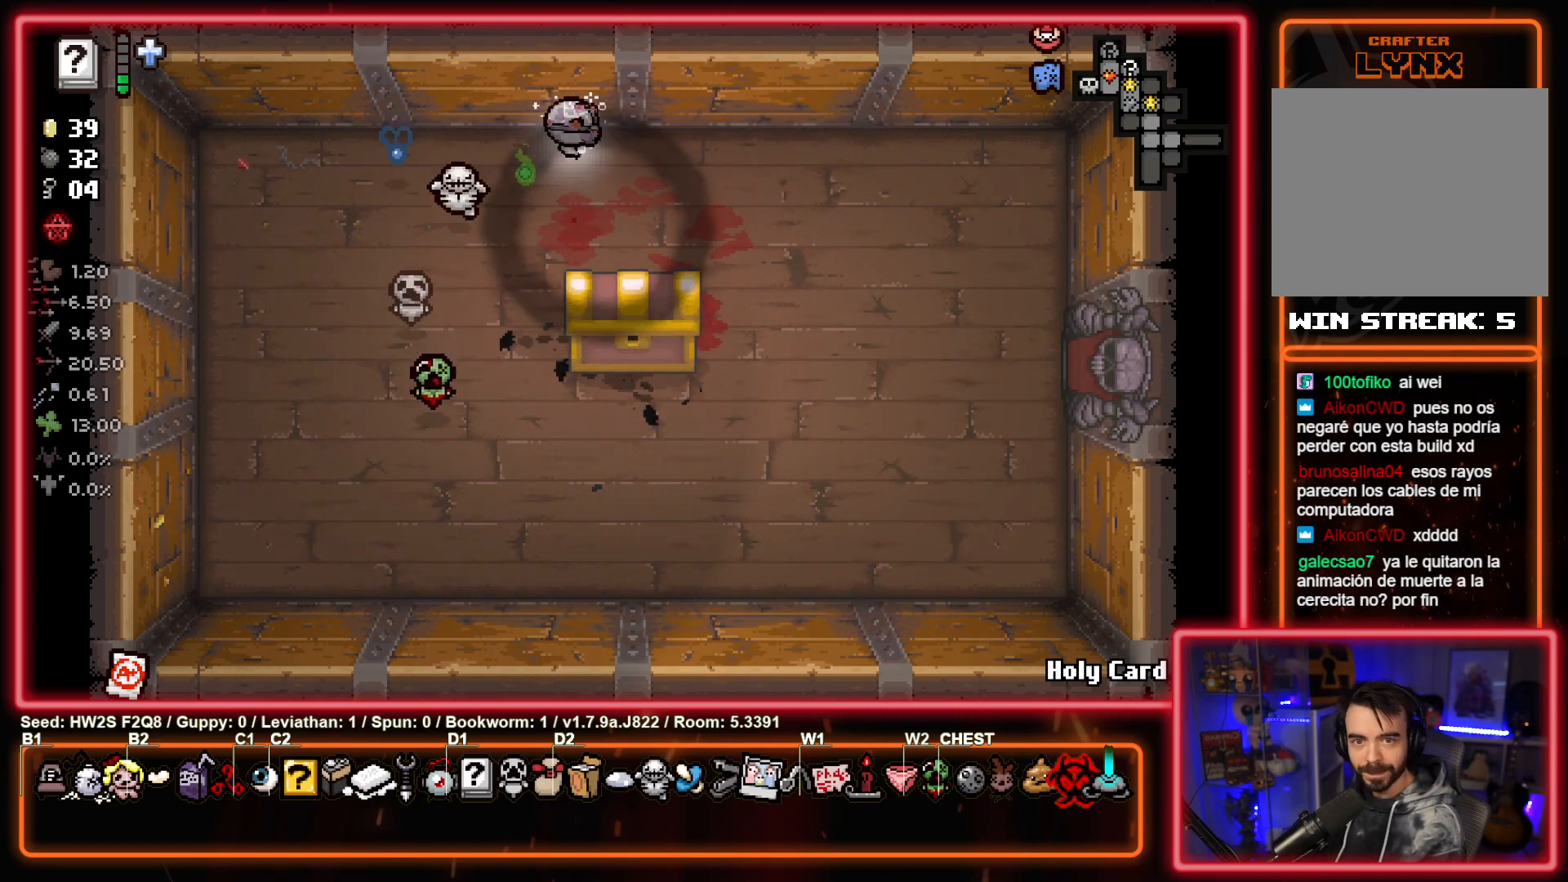
{"buttons": [], "left_stick": "down-right", "events": [[200, "left_stick", "down-right"]]}
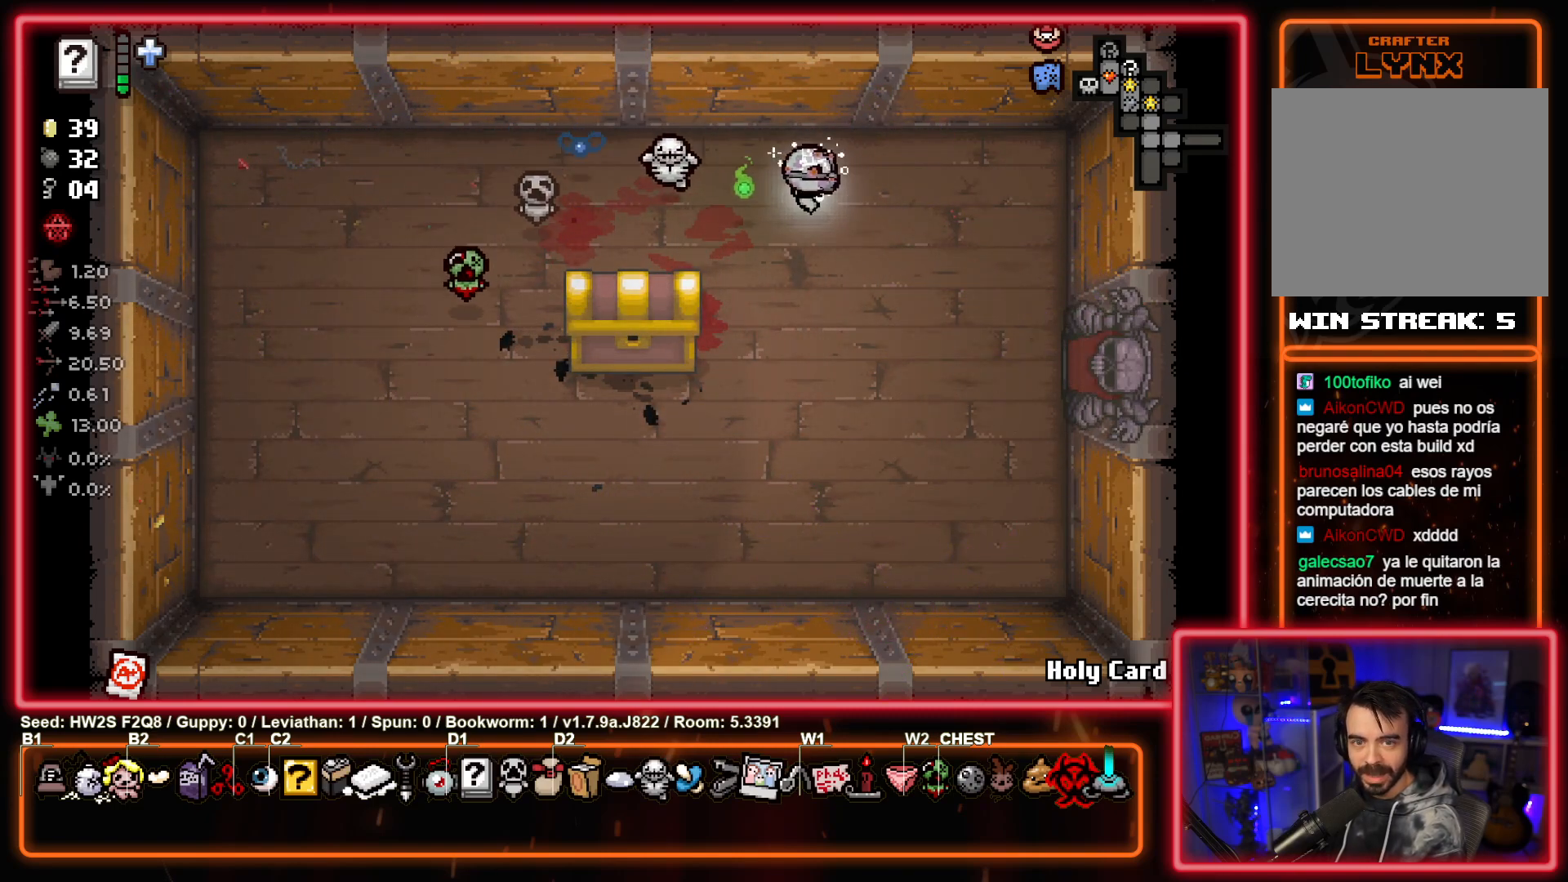
{"buttons": [], "left_stick": "down-right", "events": []}
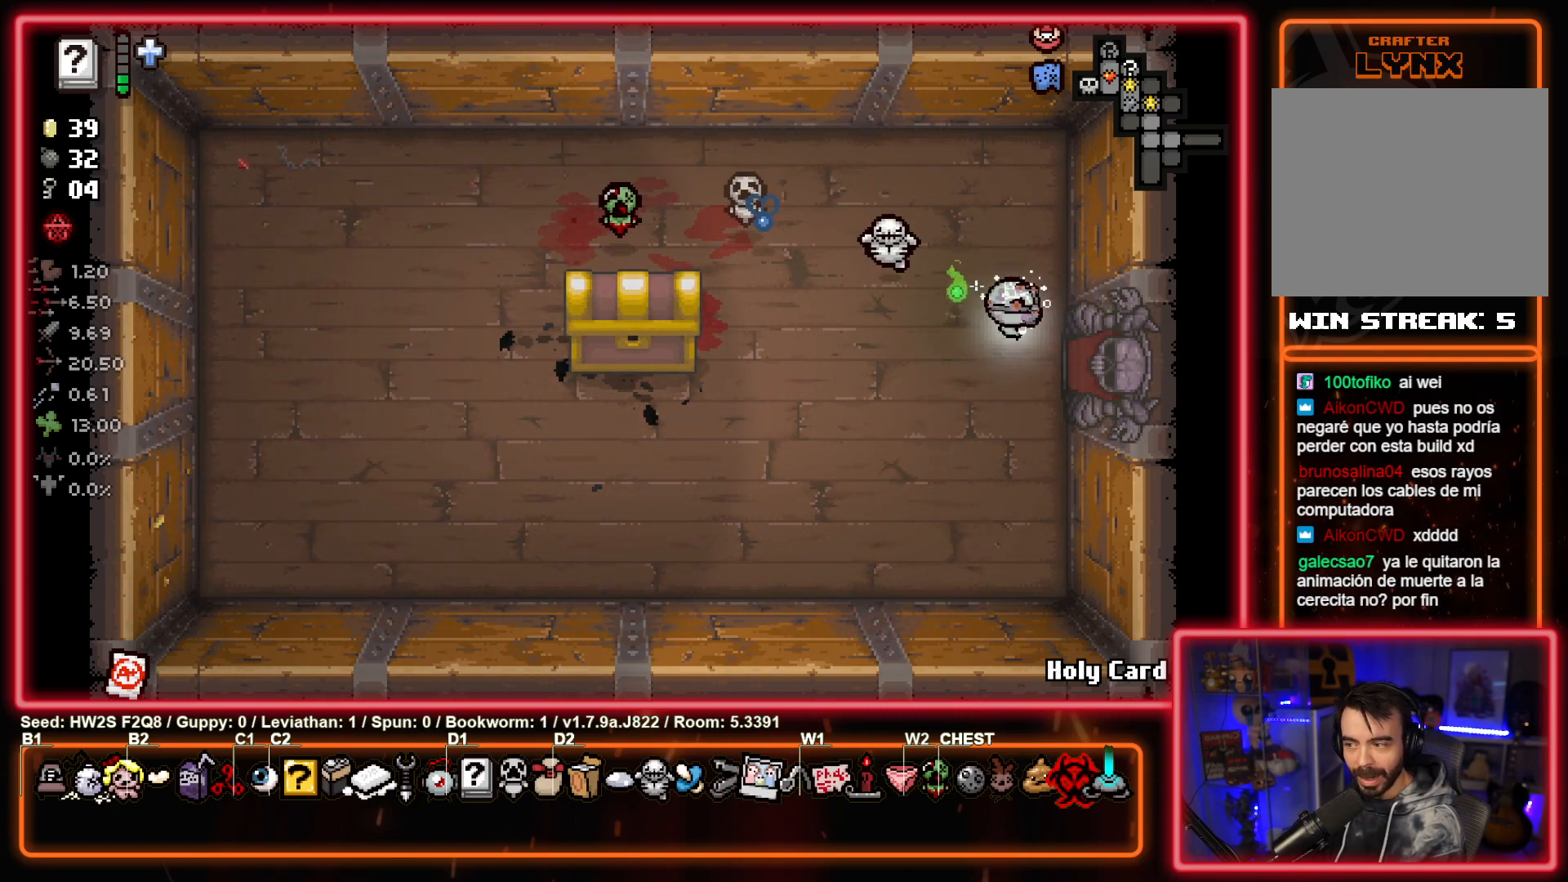
{"buttons": [], "left_stick": "right", "events": [[150, "left_stick", "up-right"], [233, "left_stick", "center"], [400, "left_stick", "right"]]}
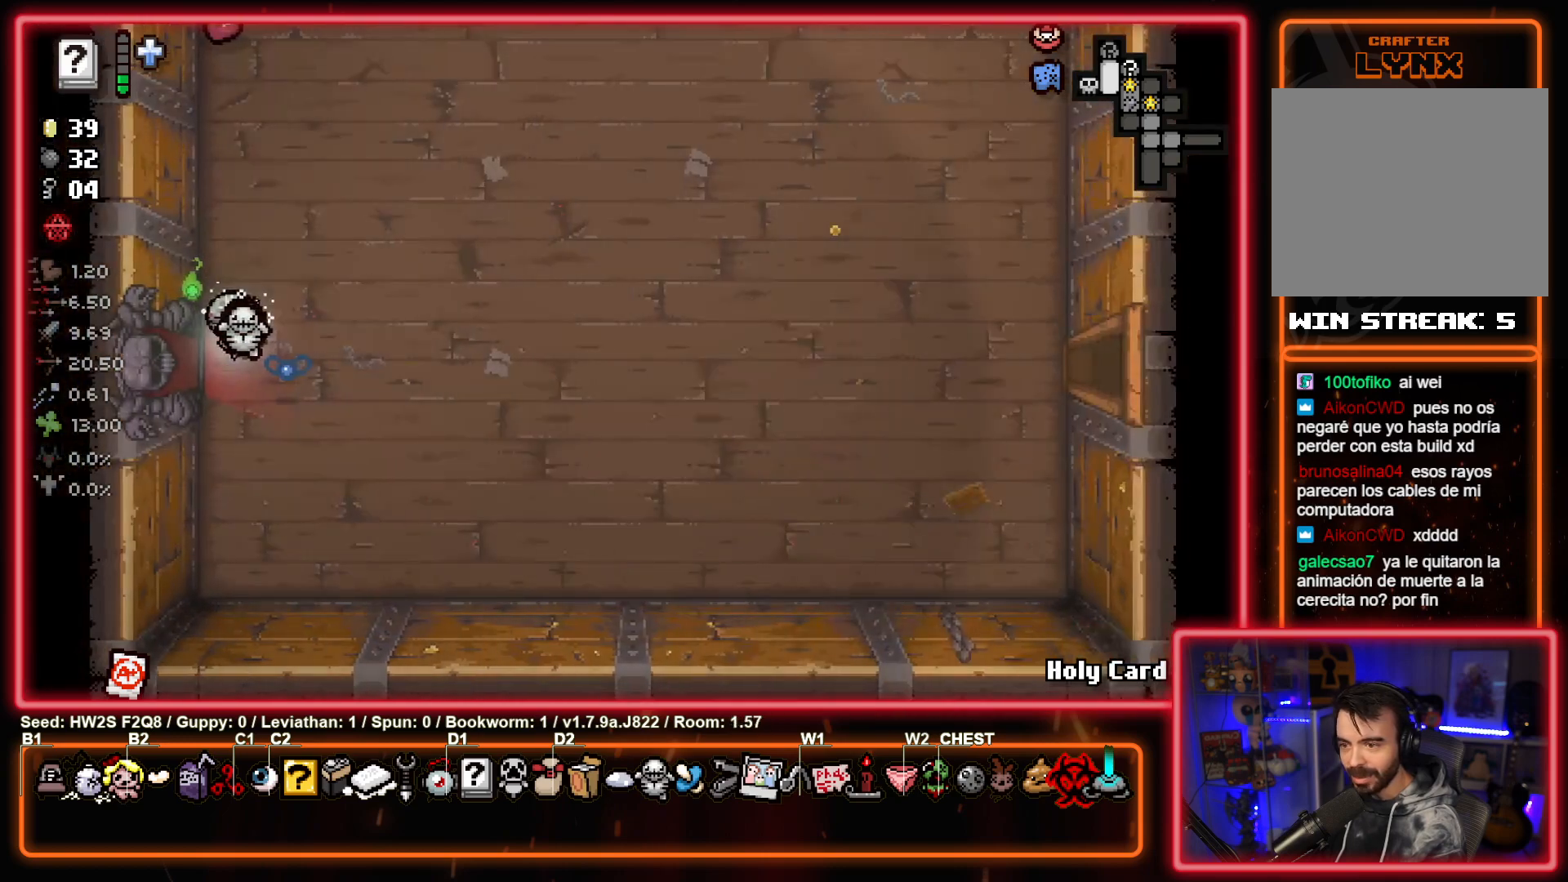
{"buttons": [], "left_stick": "right", "events": []}
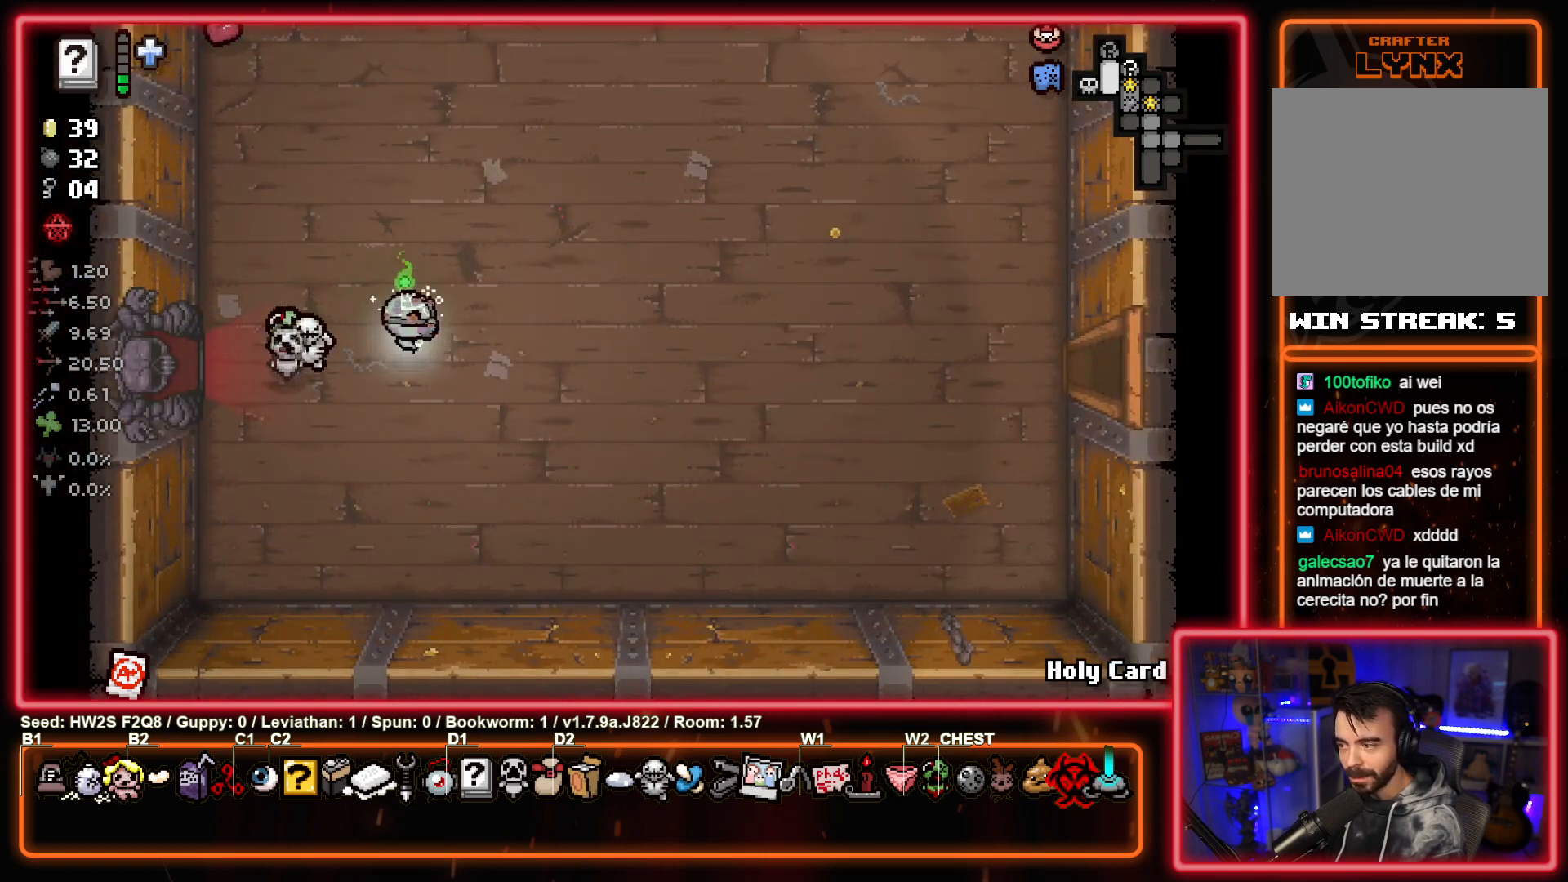
{"buttons": [], "left_stick": "right", "events": []}
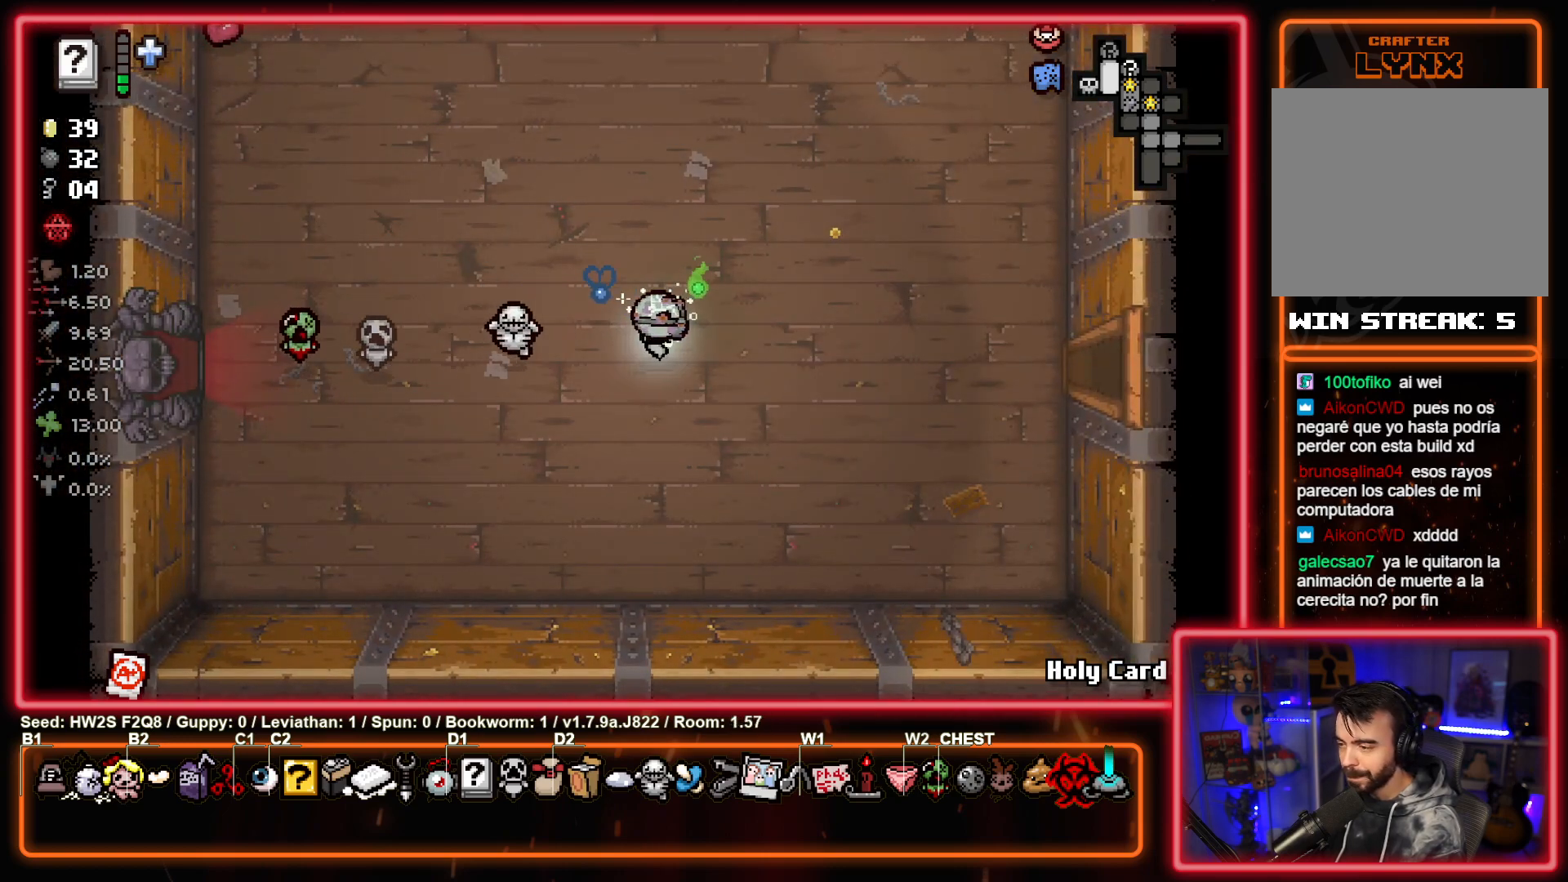
{"buttons": [], "left_stick": "right", "events": []}
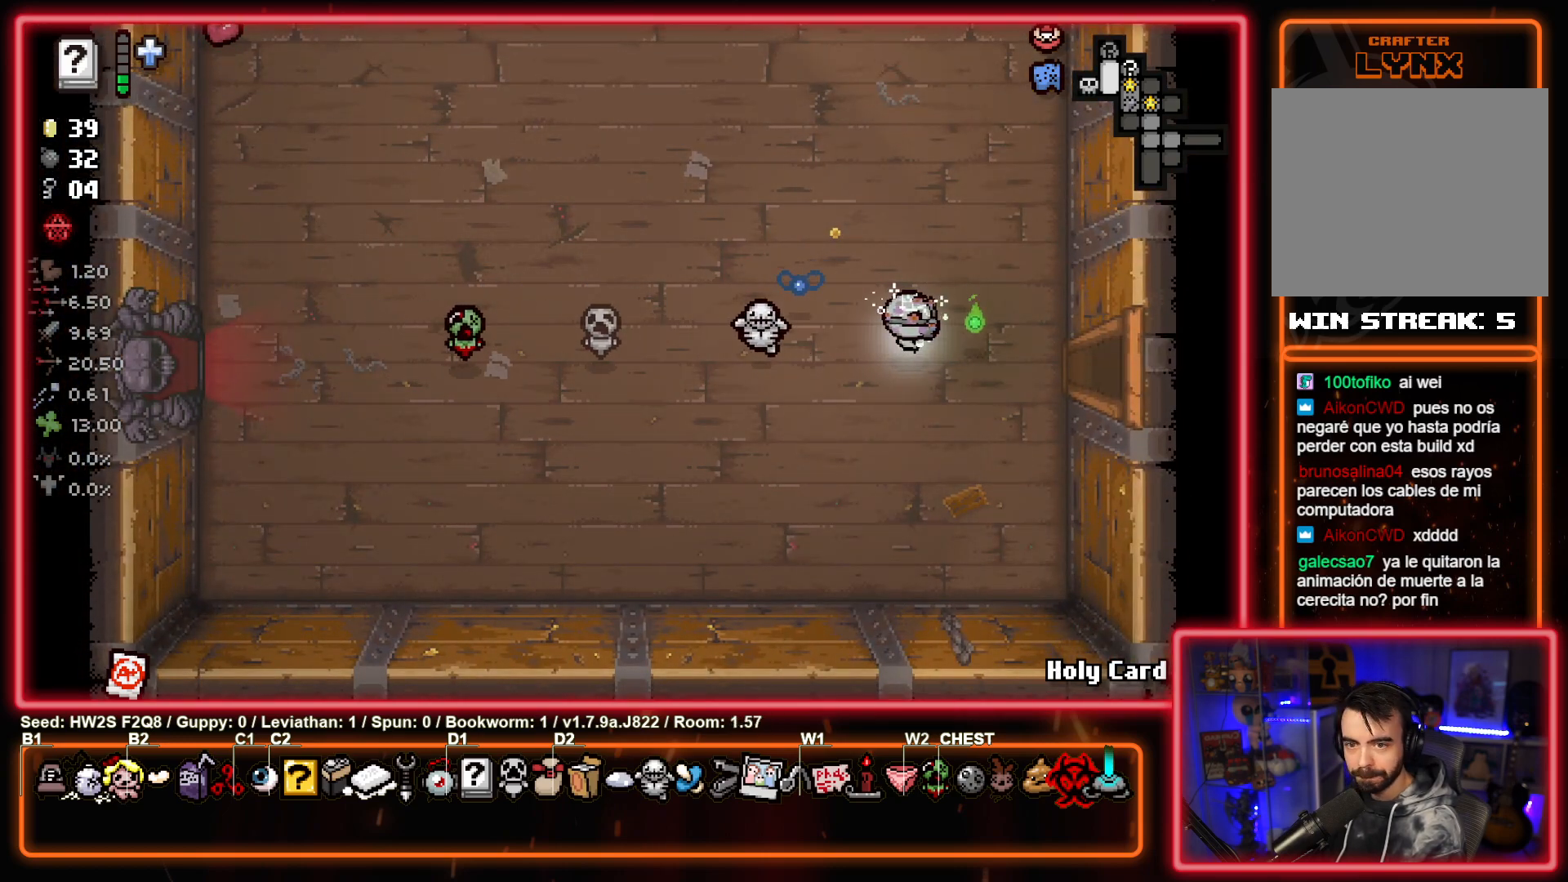
{"buttons": [], "left_stick": "center", "events": [[467, "left_stick", "center"]]}
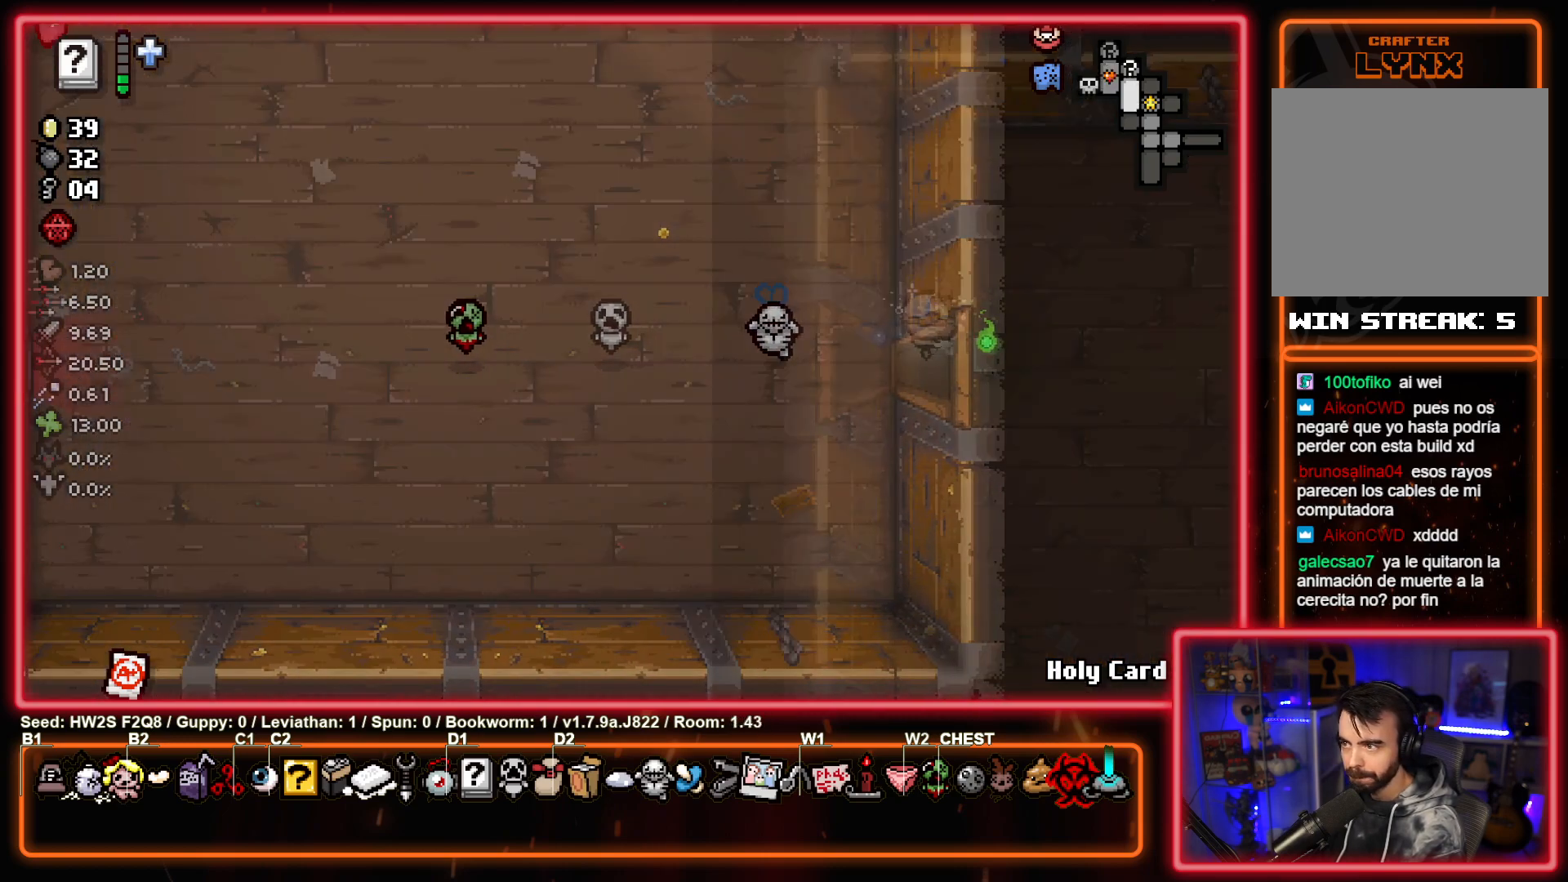
{"buttons": [], "left_stick": "down-right", "events": [[100, "left_stick", "right"], [450, "left_stick", "down-right"]]}
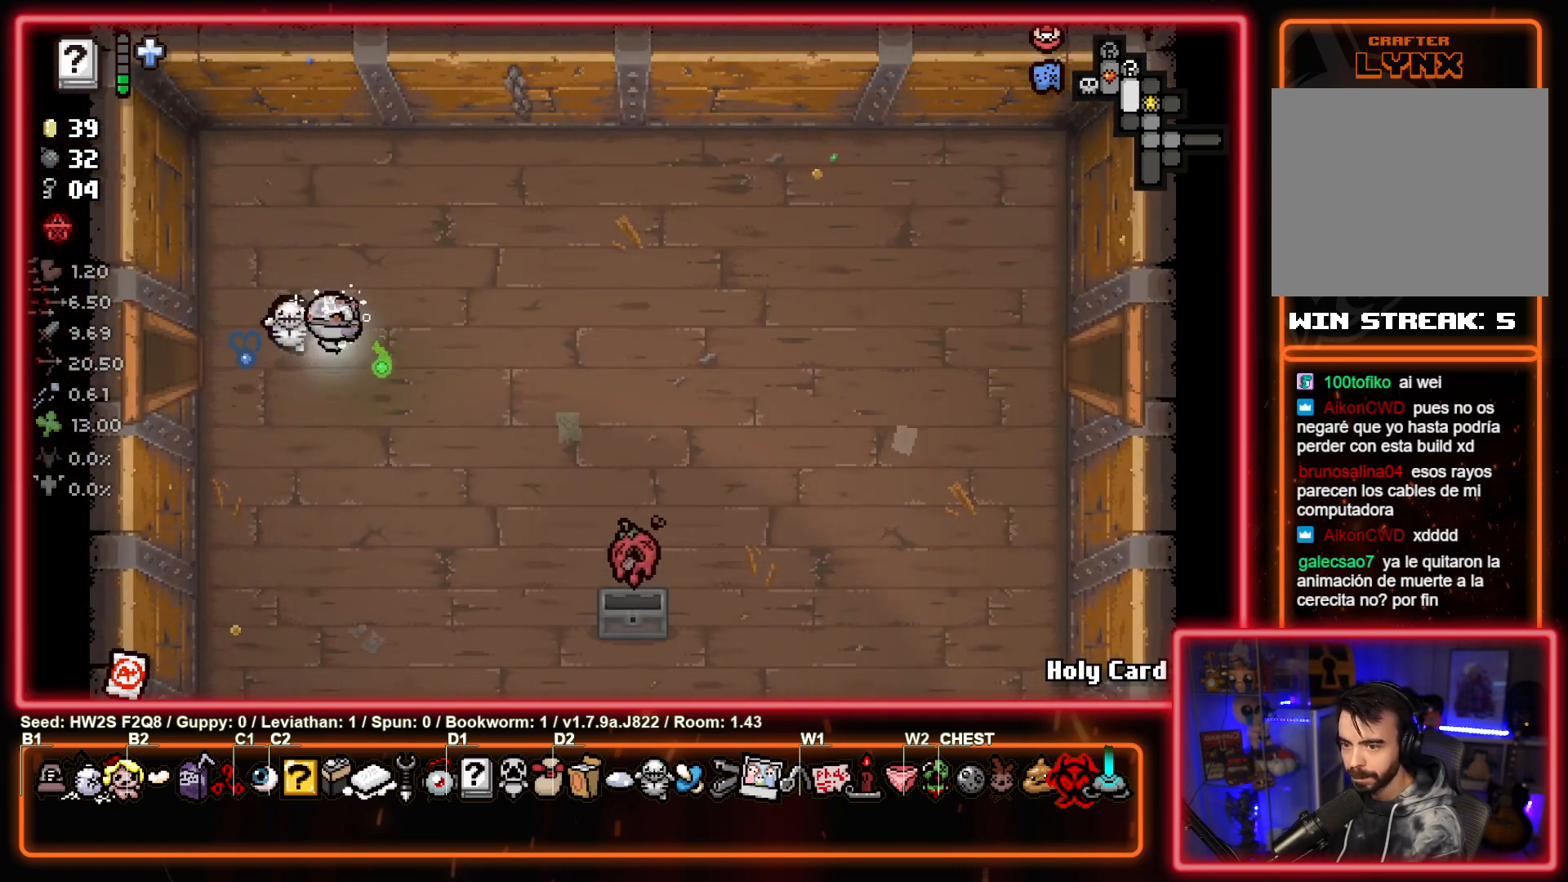
{"buttons": [], "left_stick": "down-right", "events": []}
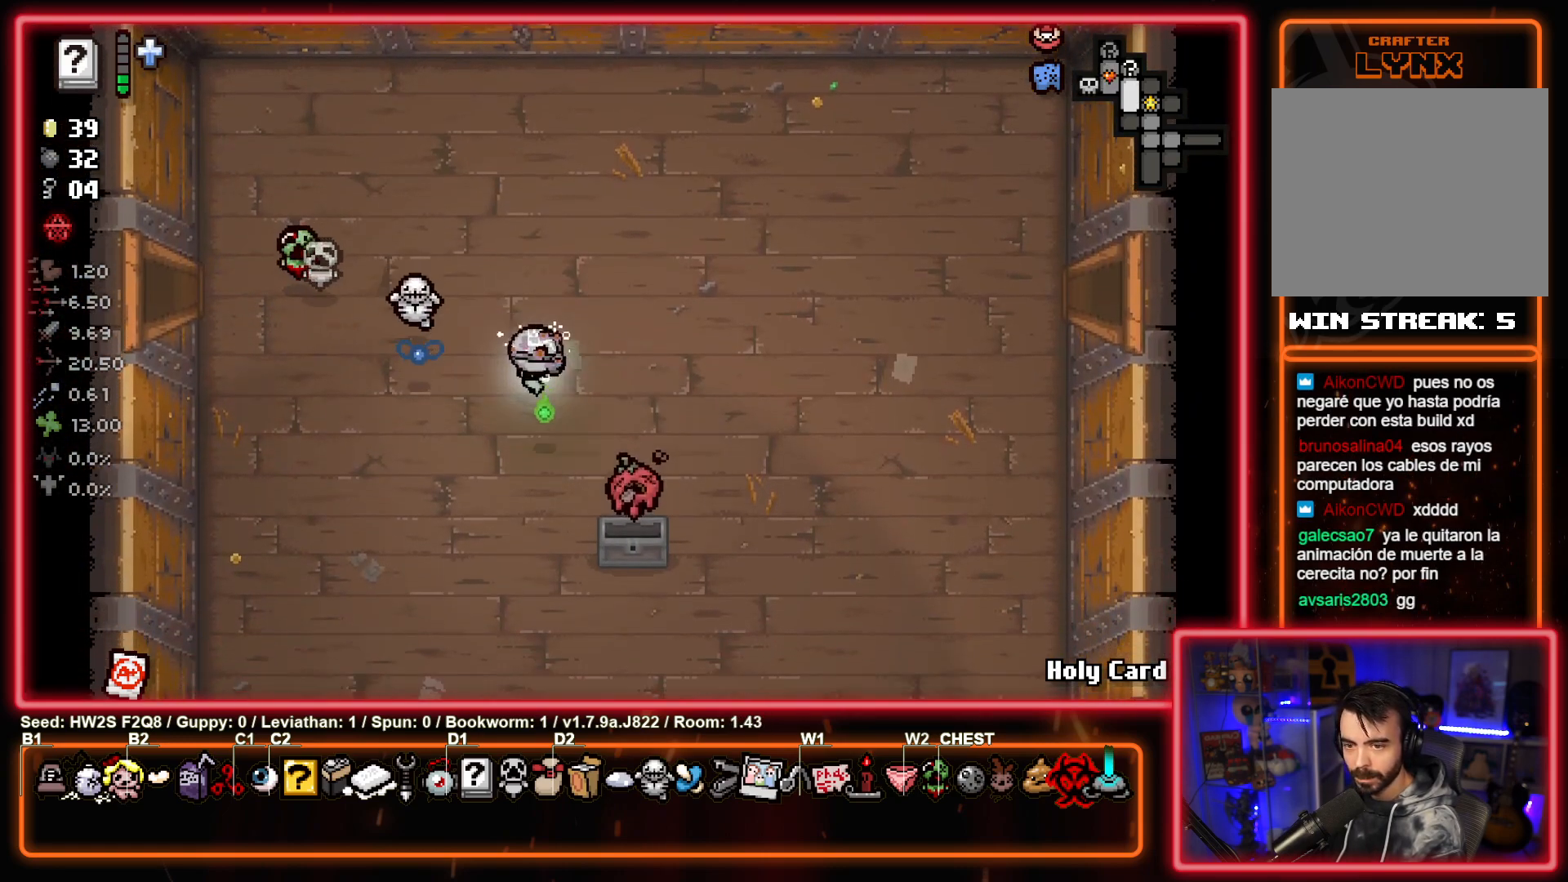
{"buttons": [], "left_stick": "up-right", "events": [[400, "left_stick", "up-right"]]}